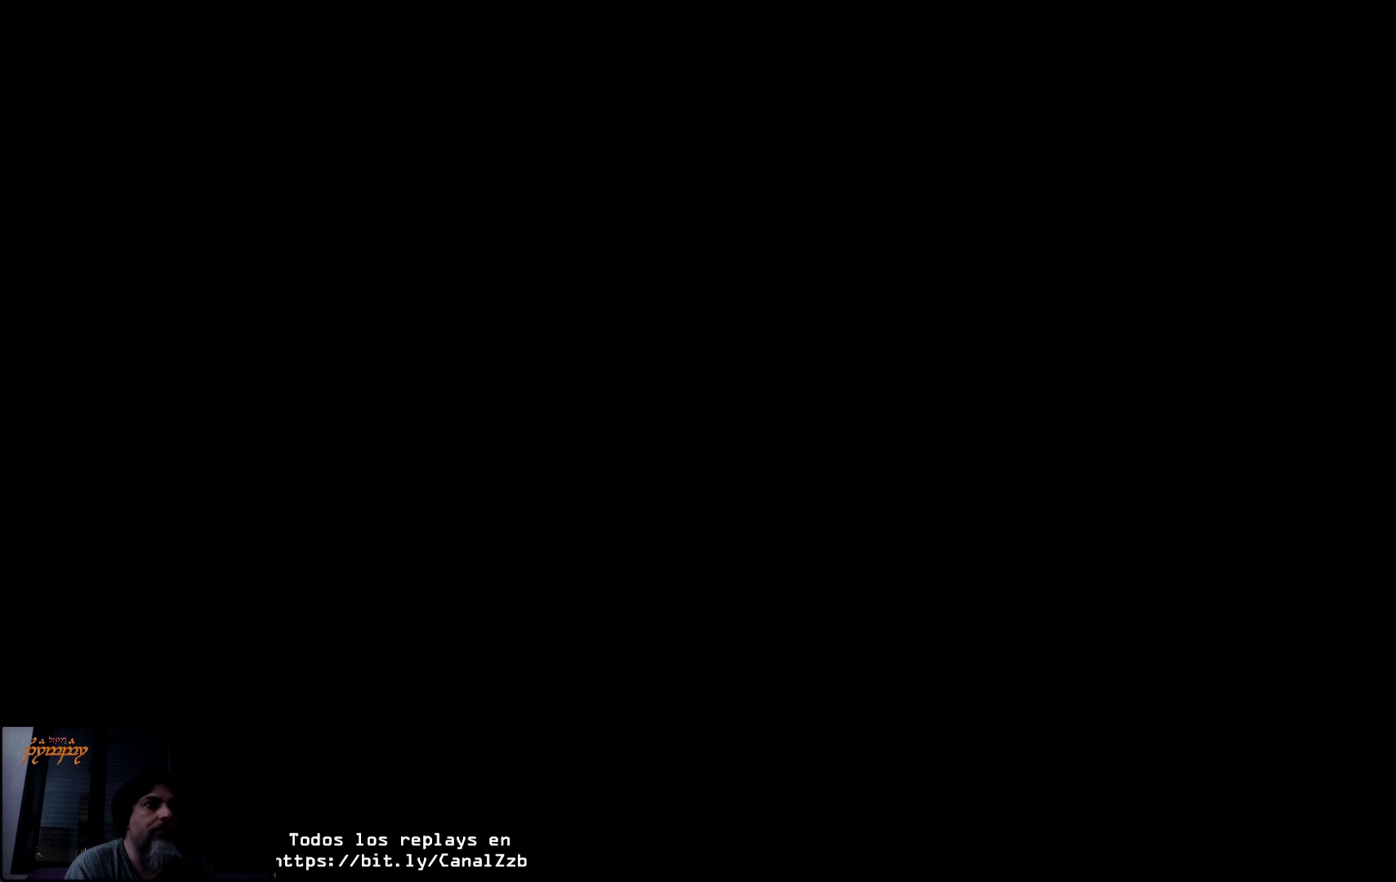
Gameplay with a controller (Xbox layout); each line is a JSON object with the inputs held at the frame after it. "events" lists button and stick changes between this image and that frame as [ms after this image, input, new state], when the widget could be followed in between.
{"buttons": [], "left_stick": "center", "right_stick": "center", "events": [[333, "A", "down"], [433, "A", "up"]]}
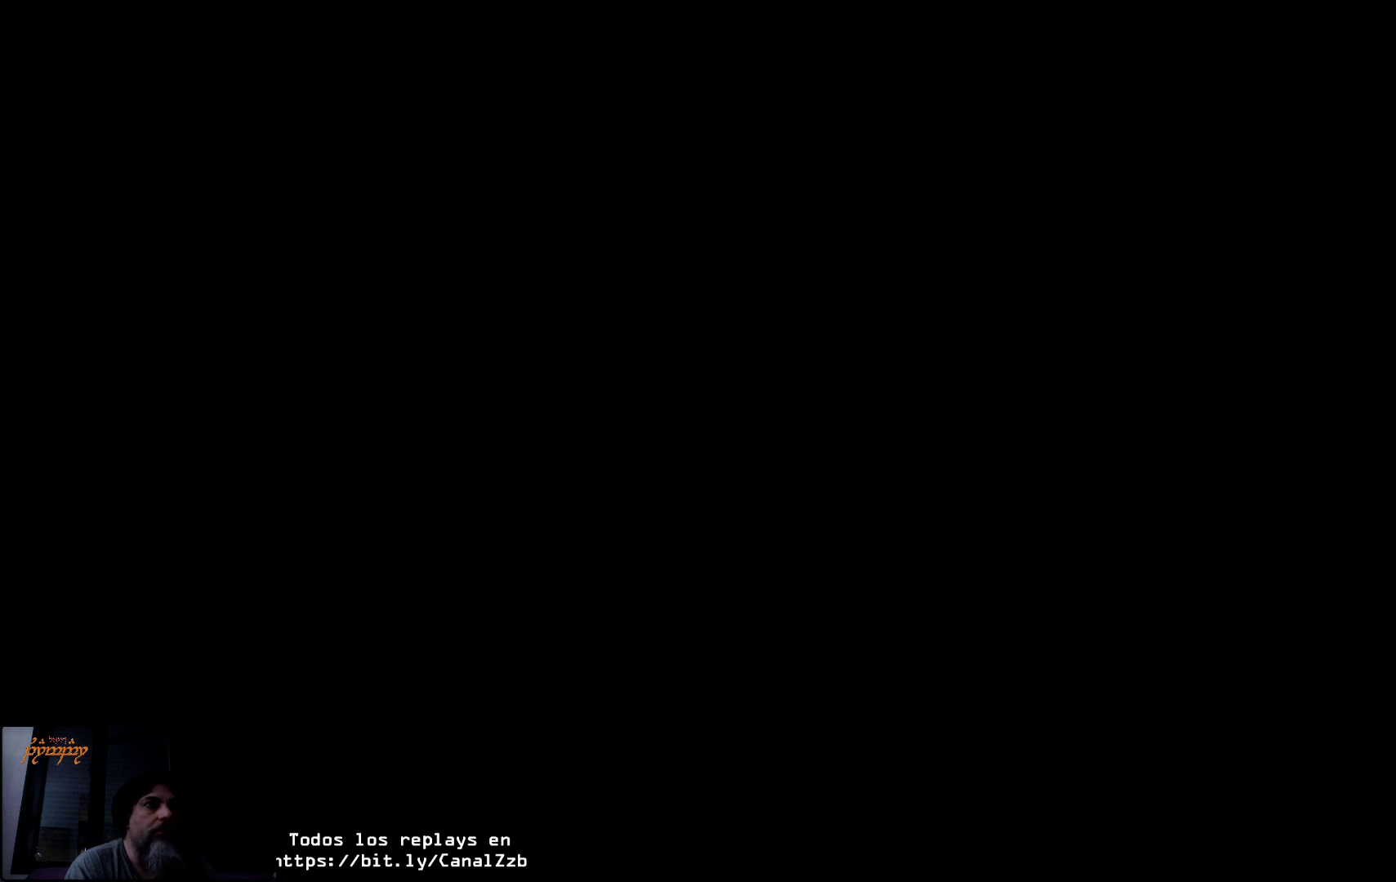
{"buttons": [], "left_stick": "center", "right_stick": "center", "events": []}
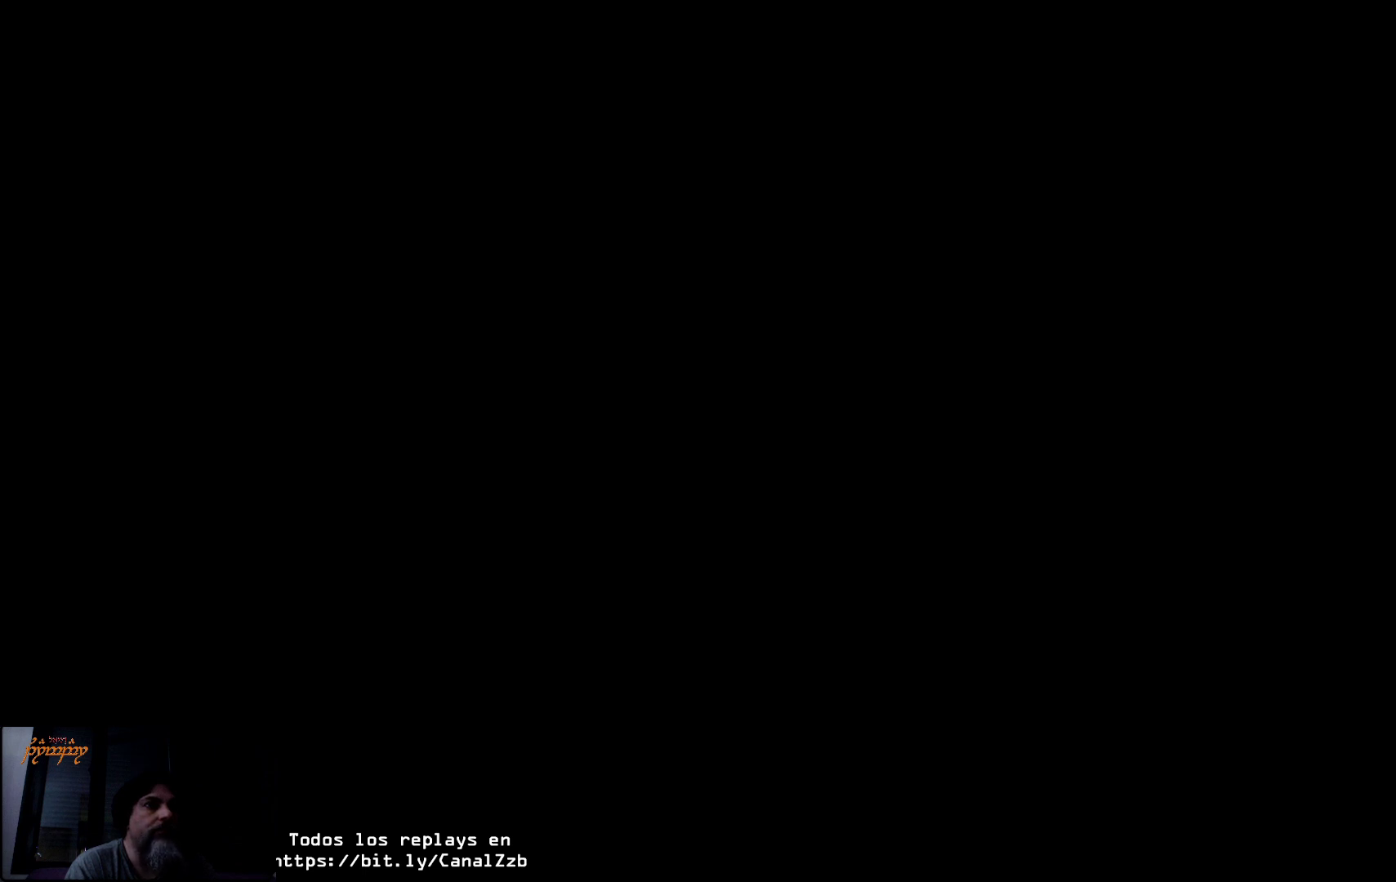
{"buttons": [], "left_stick": "center", "right_stick": "center", "events": []}
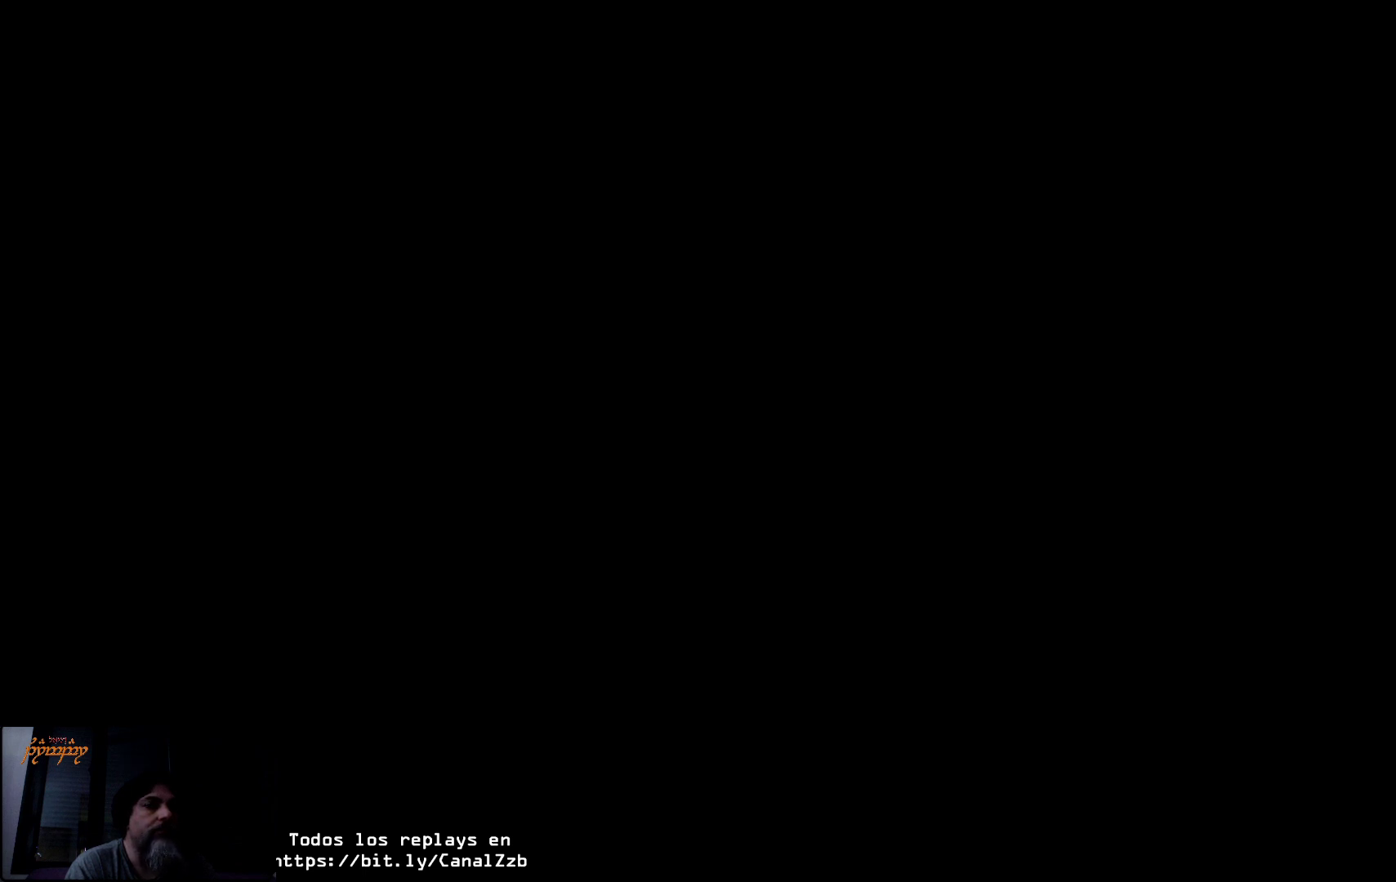
{"buttons": [], "left_stick": "center", "right_stick": "center", "events": []}
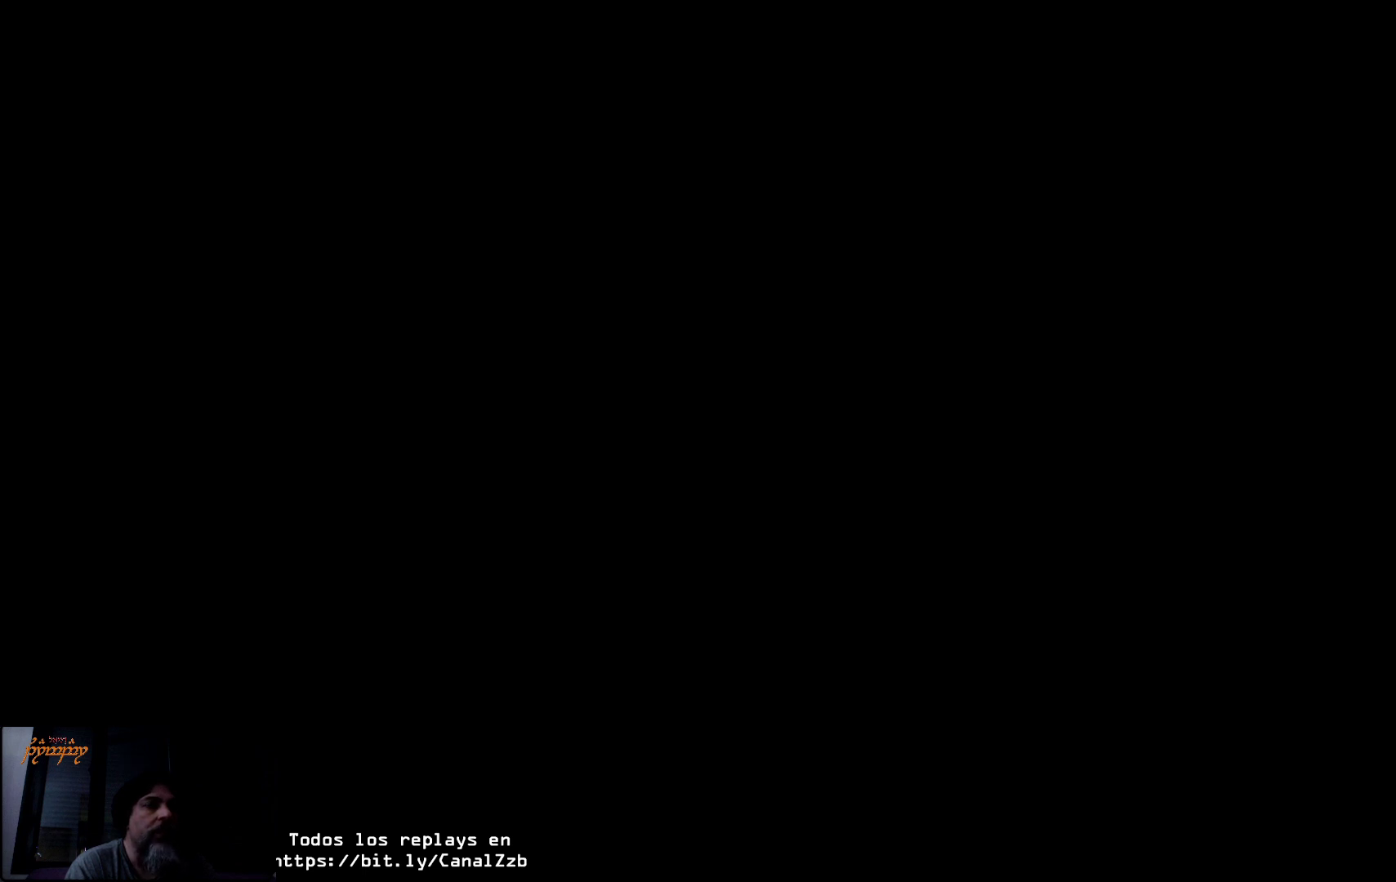
{"buttons": [], "left_stick": "center", "right_stick": "center", "events": []}
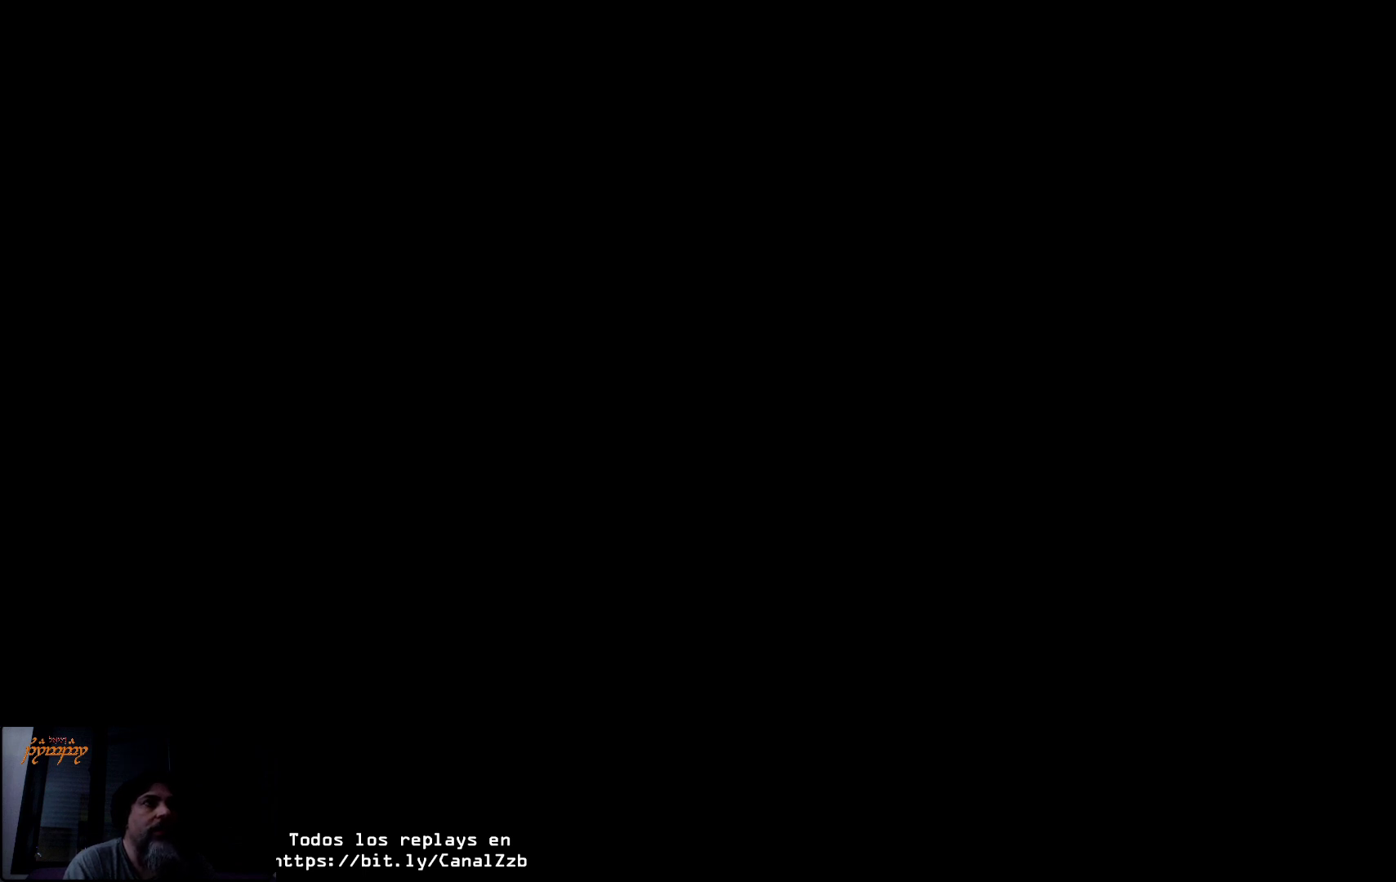
{"buttons": [], "left_stick": "center", "right_stick": "center", "events": []}
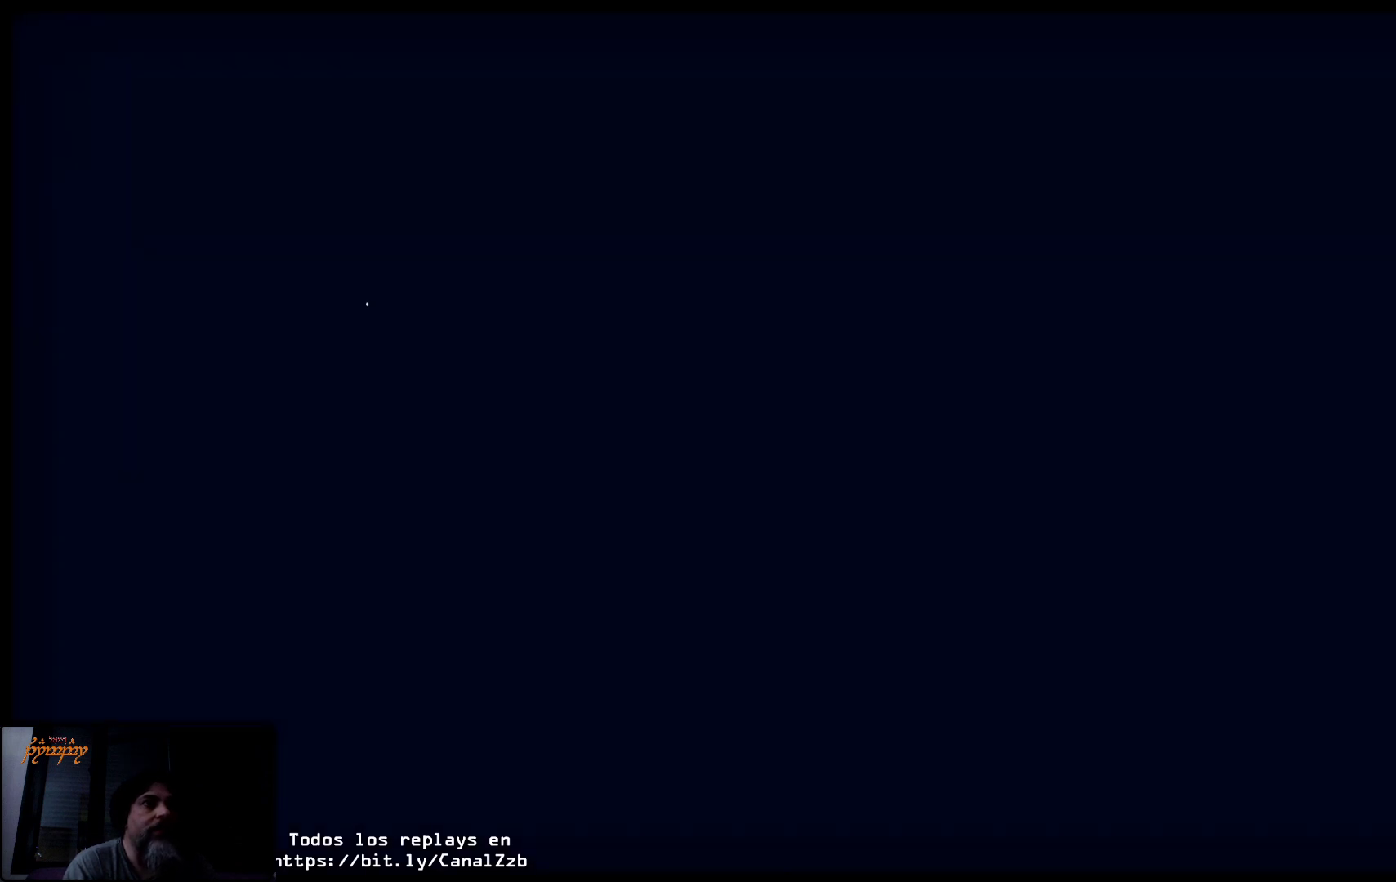
{"buttons": [], "left_stick": "center", "right_stick": "center", "events": []}
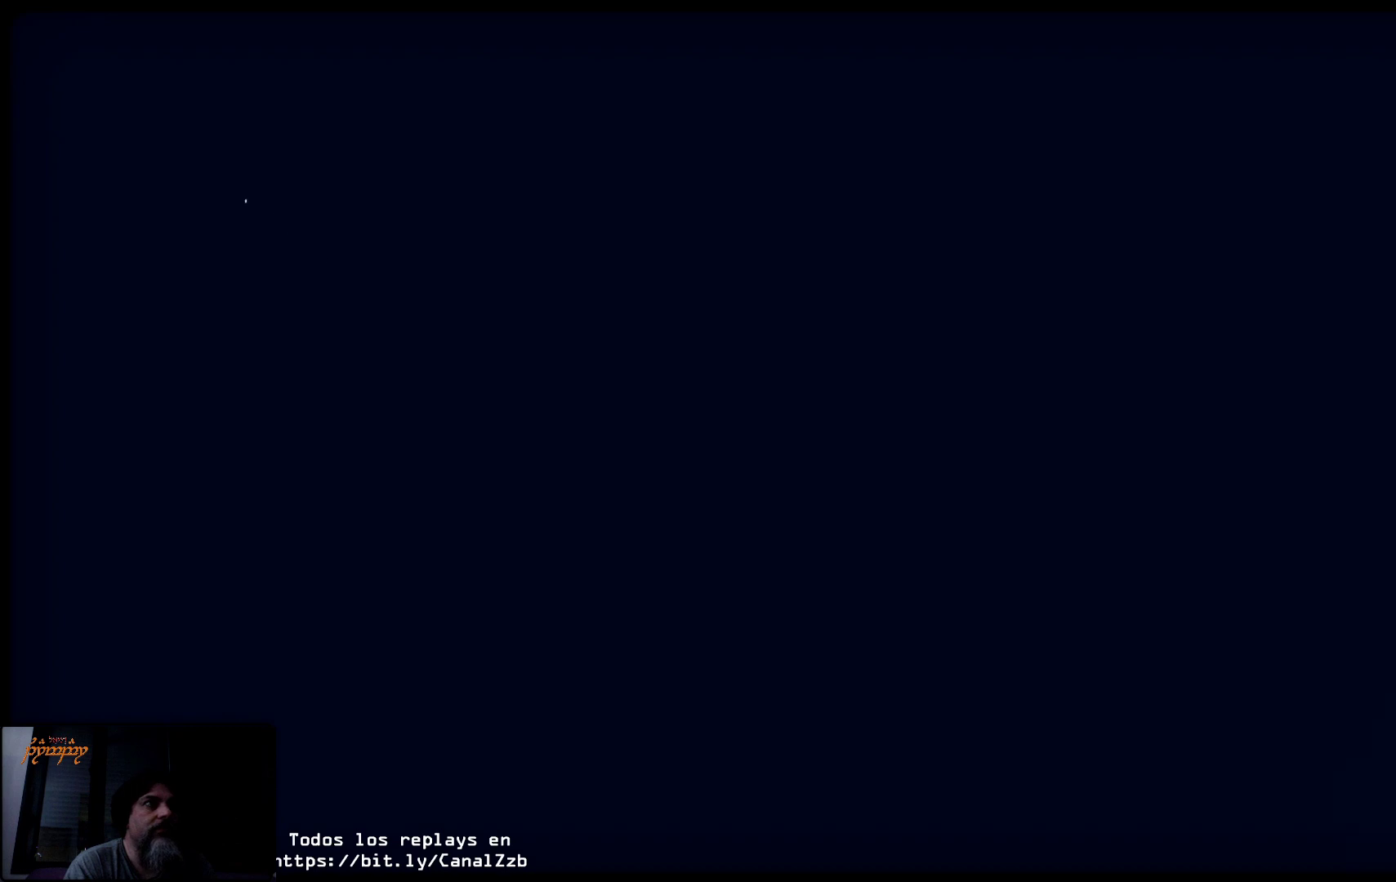
{"buttons": [], "left_stick": "center", "right_stick": "center", "events": []}
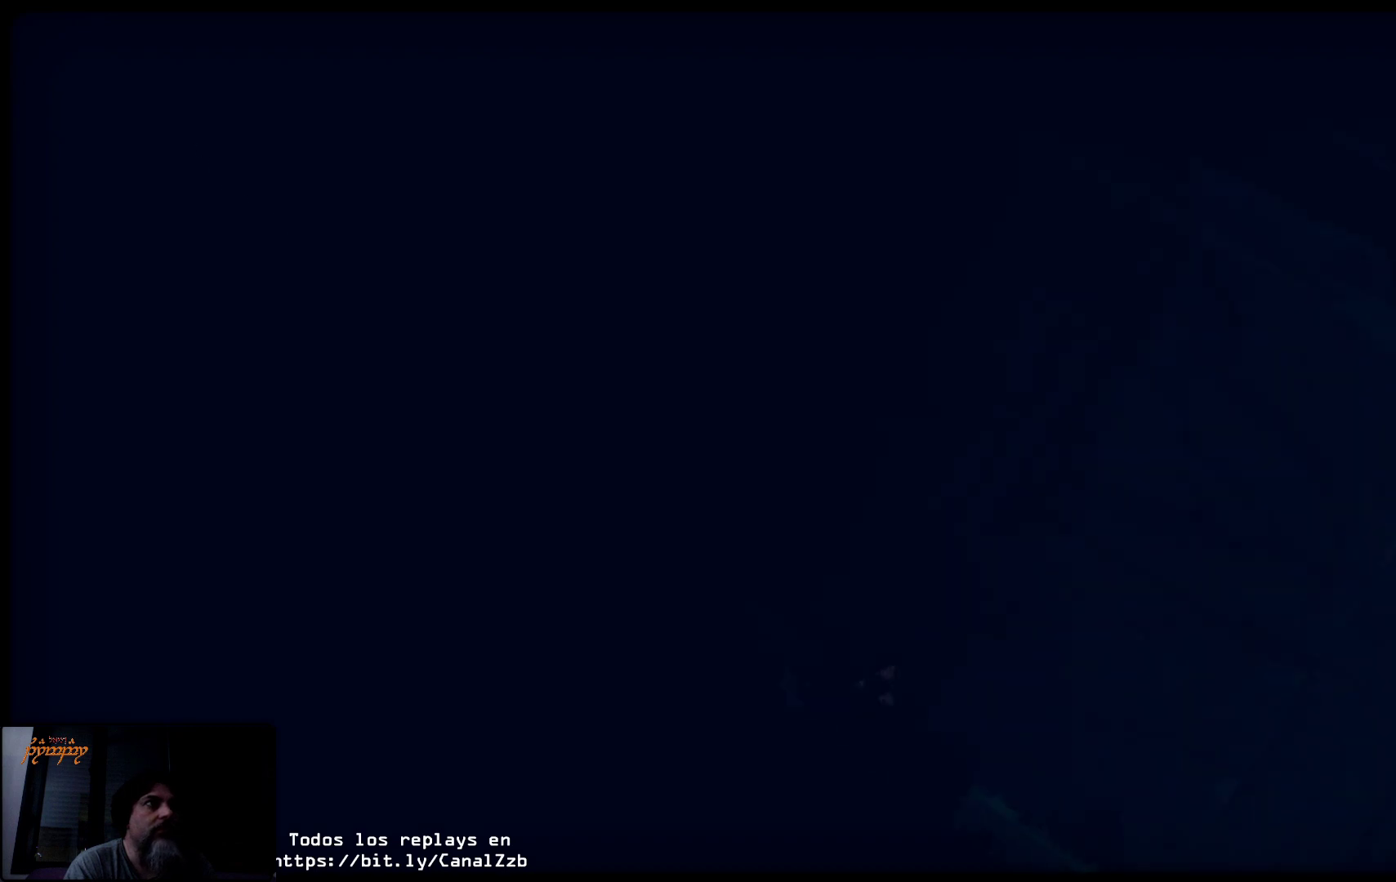
{"buttons": [], "left_stick": "center", "right_stick": "center", "events": []}
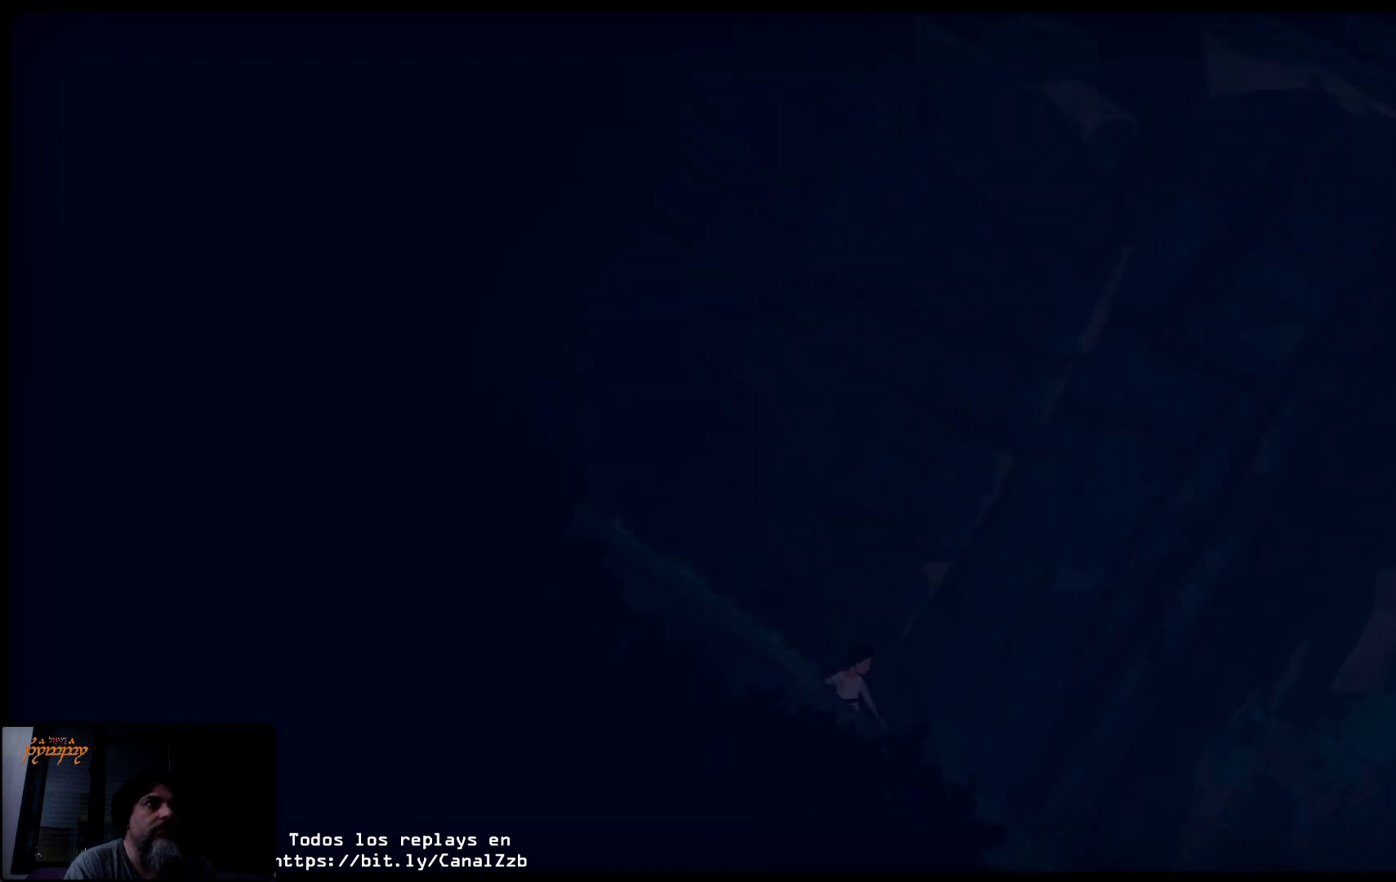
{"buttons": [], "left_stick": "left", "right_stick": "center", "events": [[383, "left_stick", "left"]]}
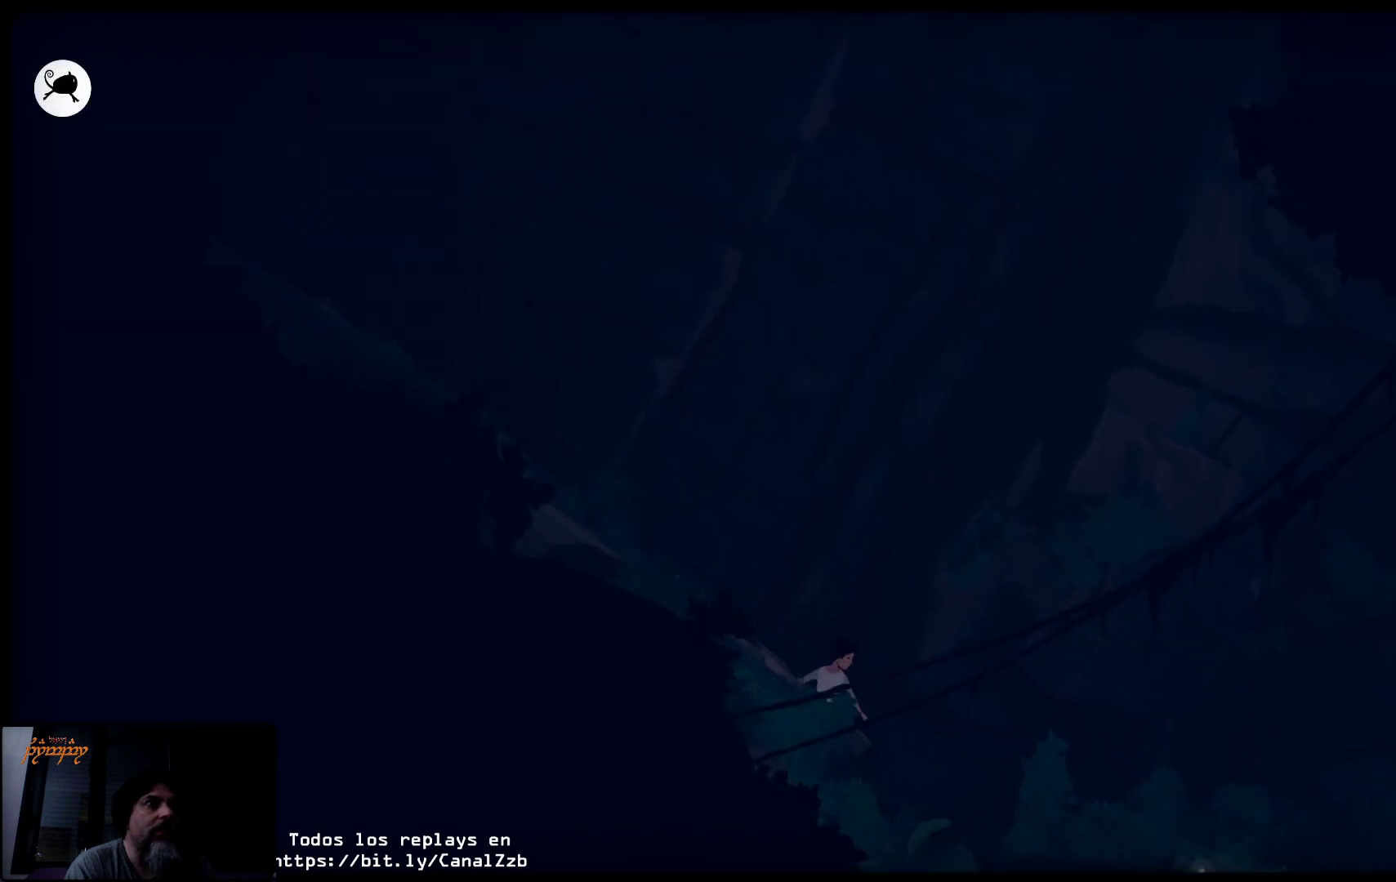
{"buttons": [], "left_stick": "up-left", "right_stick": "center", "events": [[300, "left_stick", "up-left"]]}
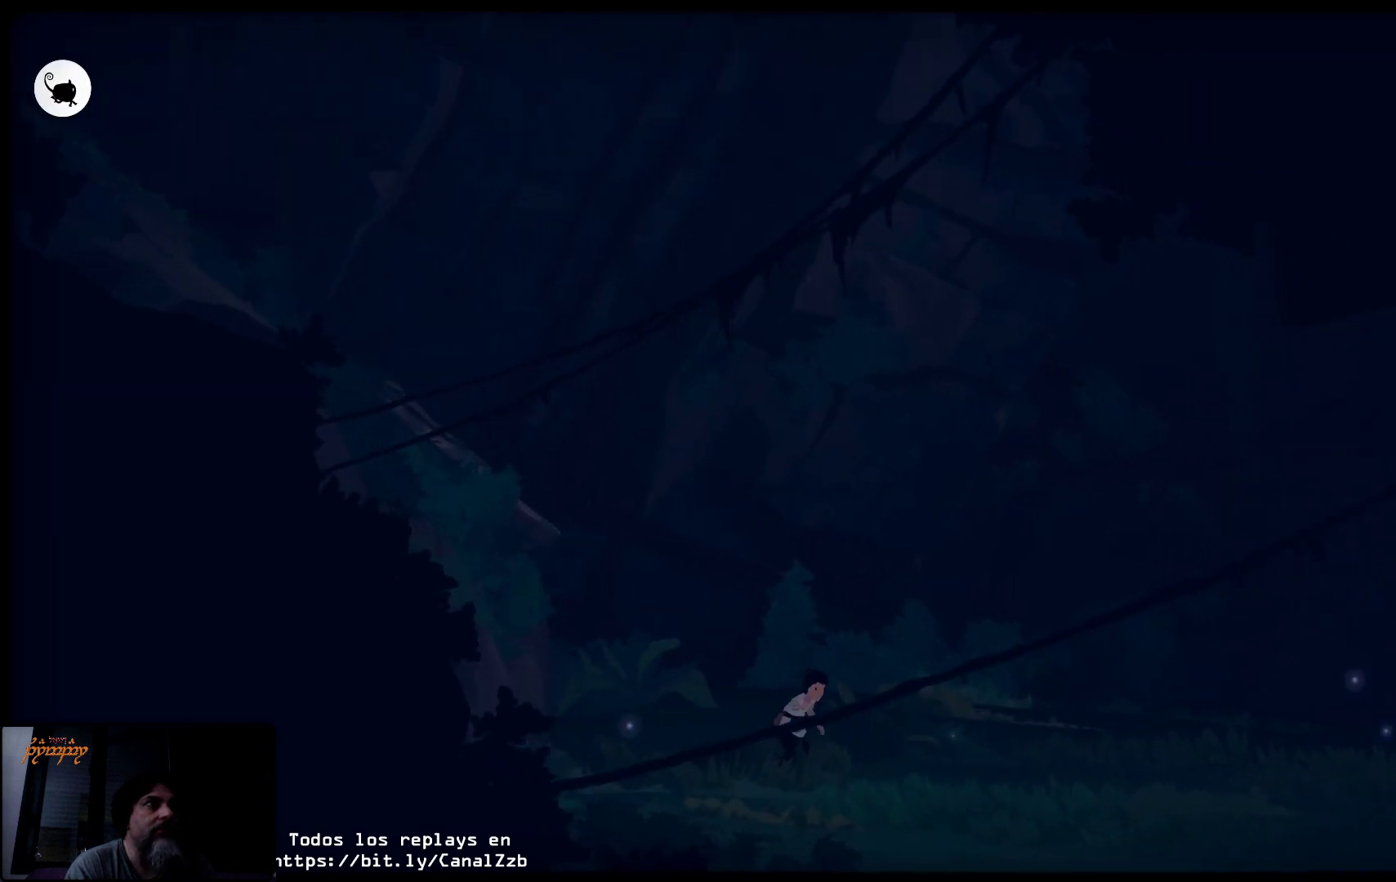
{"buttons": [], "left_stick": "up-left", "right_stick": "center", "events": []}
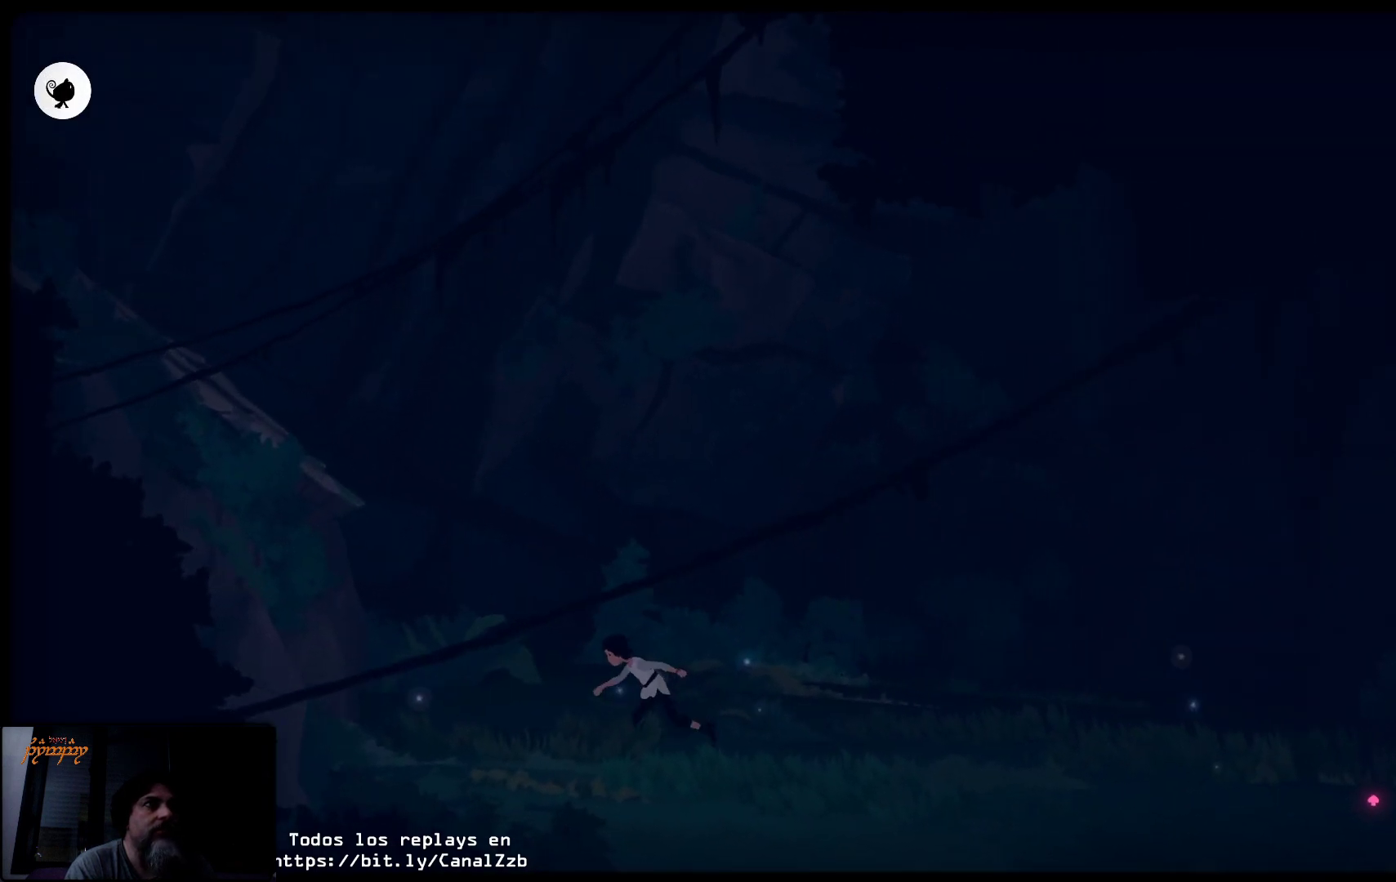
{"buttons": [], "left_stick": "center", "right_stick": "center", "events": [[133, "left_stick", "center"]]}
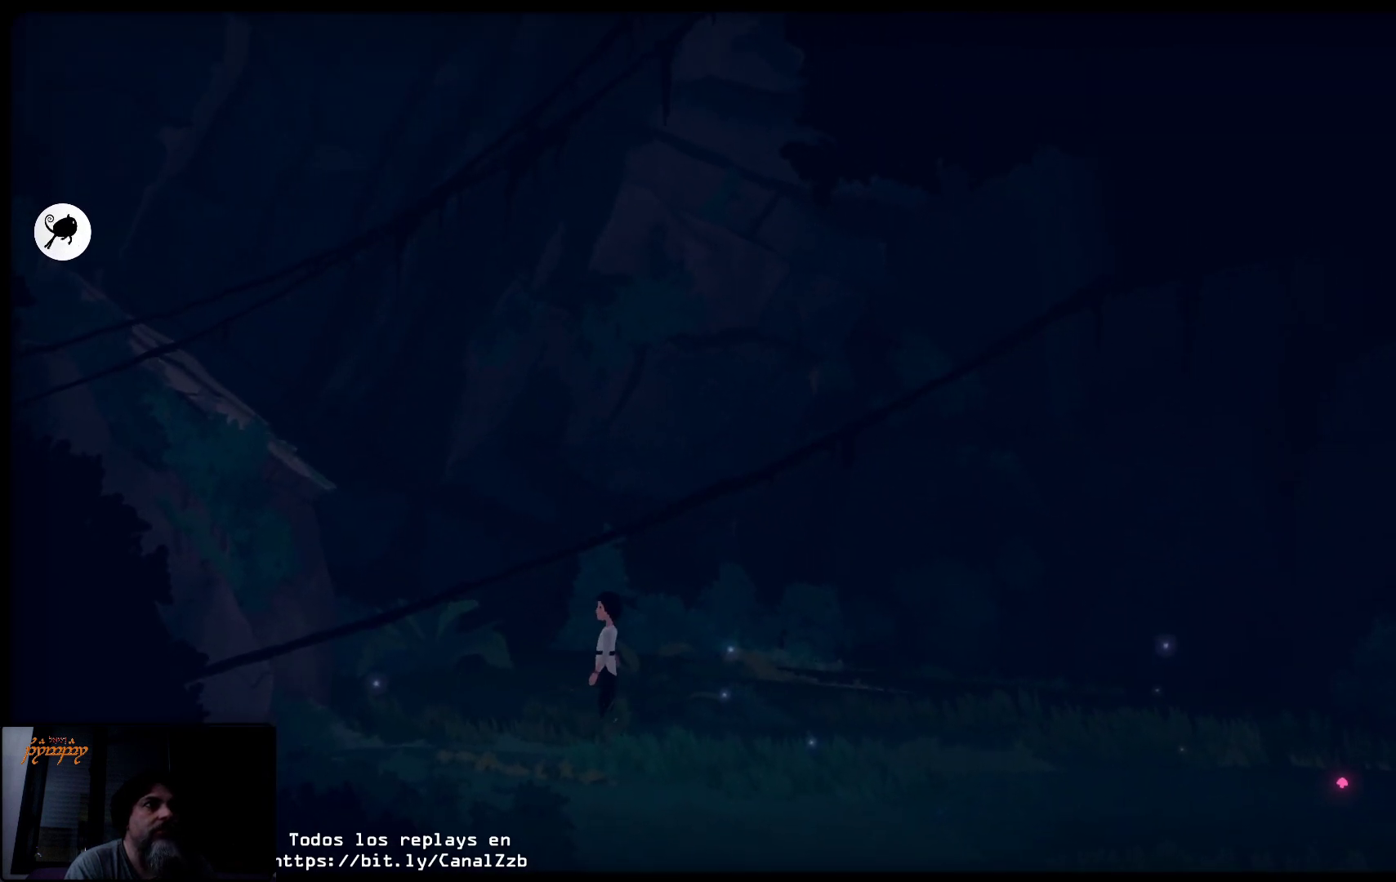
{"buttons": [], "left_stick": "up", "right_stick": "center", "events": [[167, "left_stick", "up"]]}
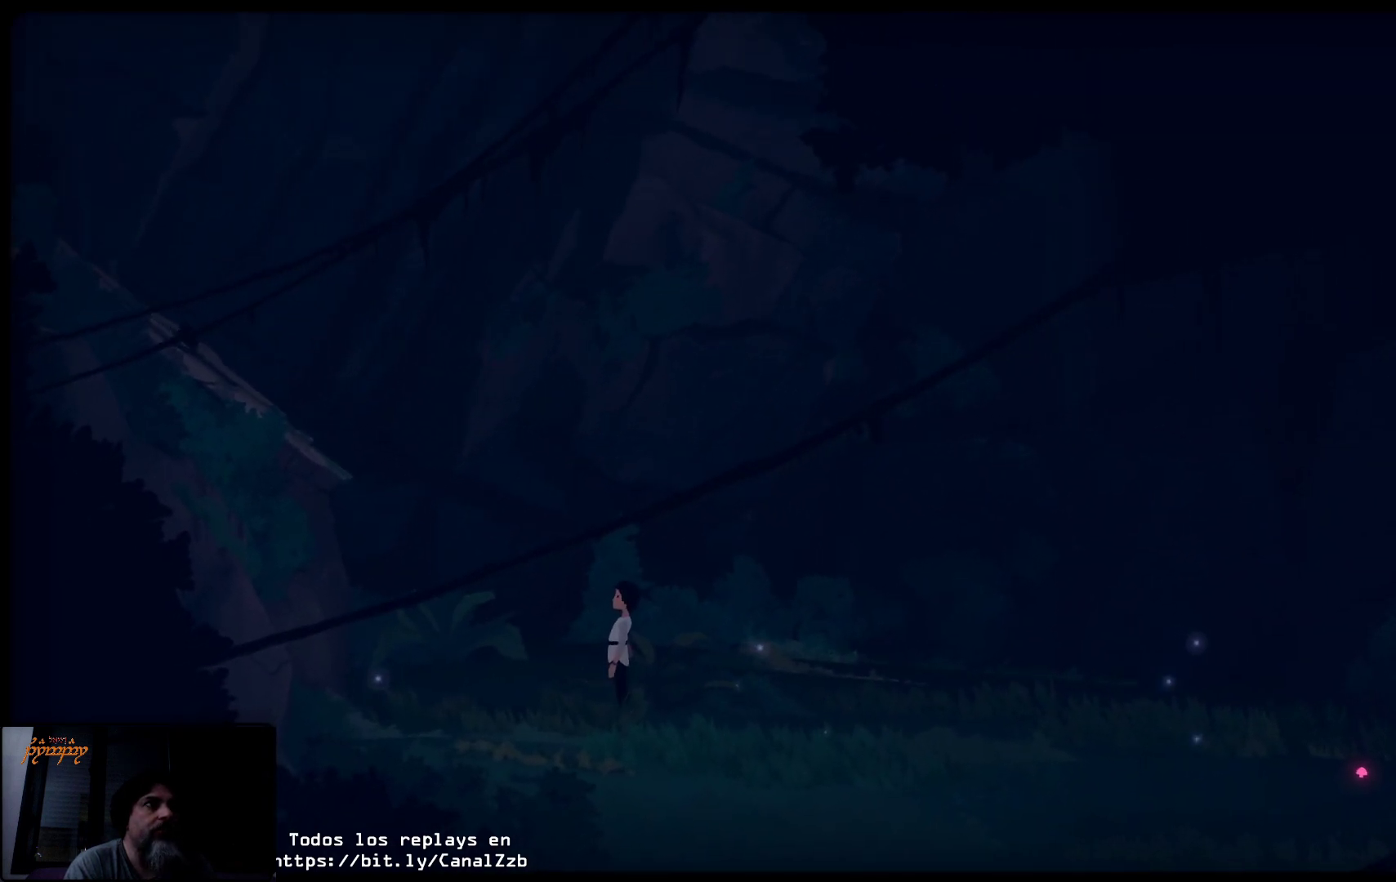
{"buttons": [], "left_stick": "up-left", "right_stick": "center", "events": [[450, "left_stick", "up-left"]]}
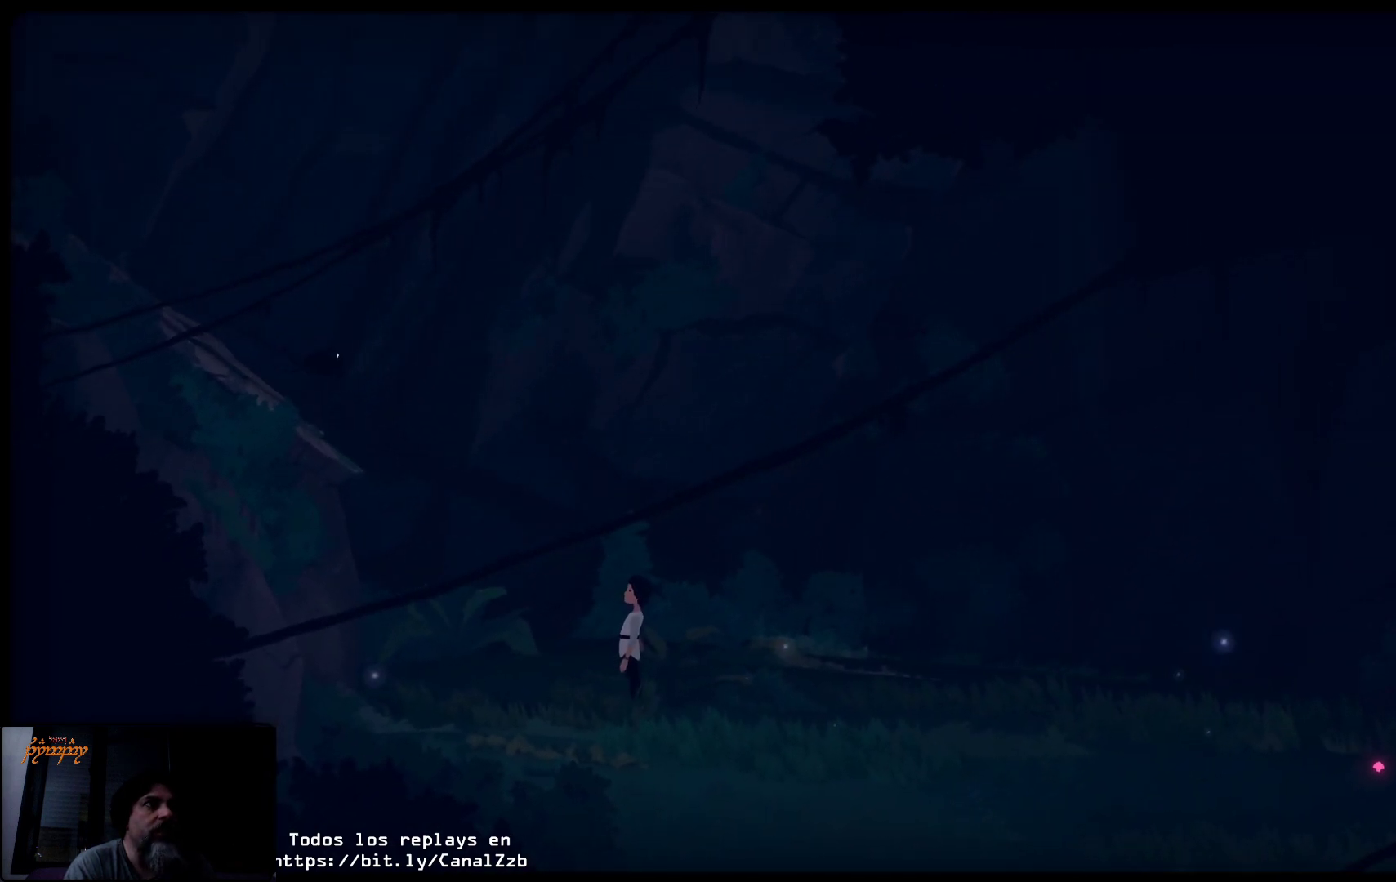
{"buttons": [], "left_stick": "left", "right_stick": "center", "events": [[67, "left_stick", "left"]]}
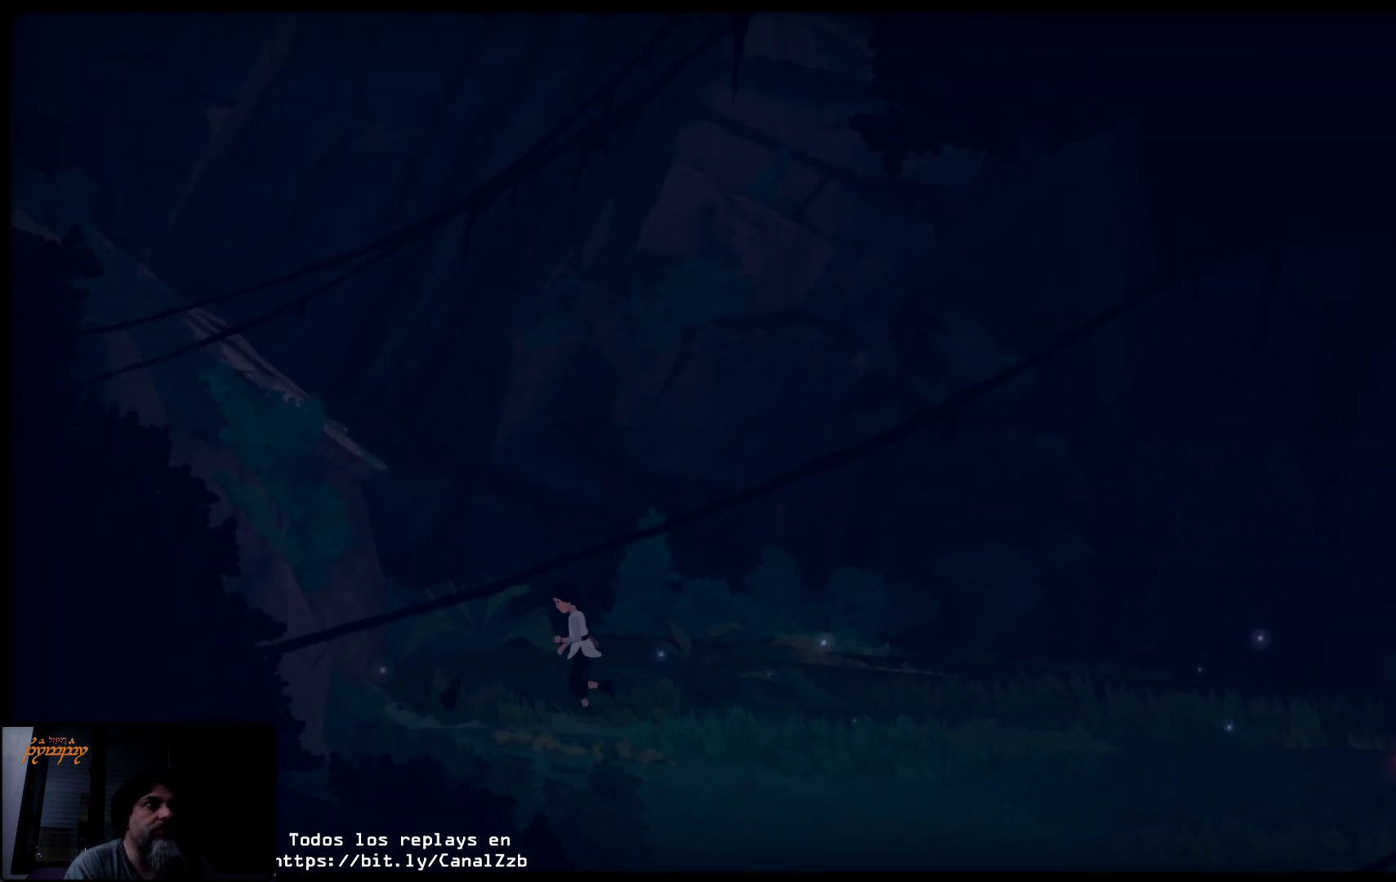
{"buttons": ["X", "L2"], "left_stick": "center", "right_stick": "center", "events": [[350, "X", "down"], [433, "L2", "down"], [433, "left_stick", "center"]]}
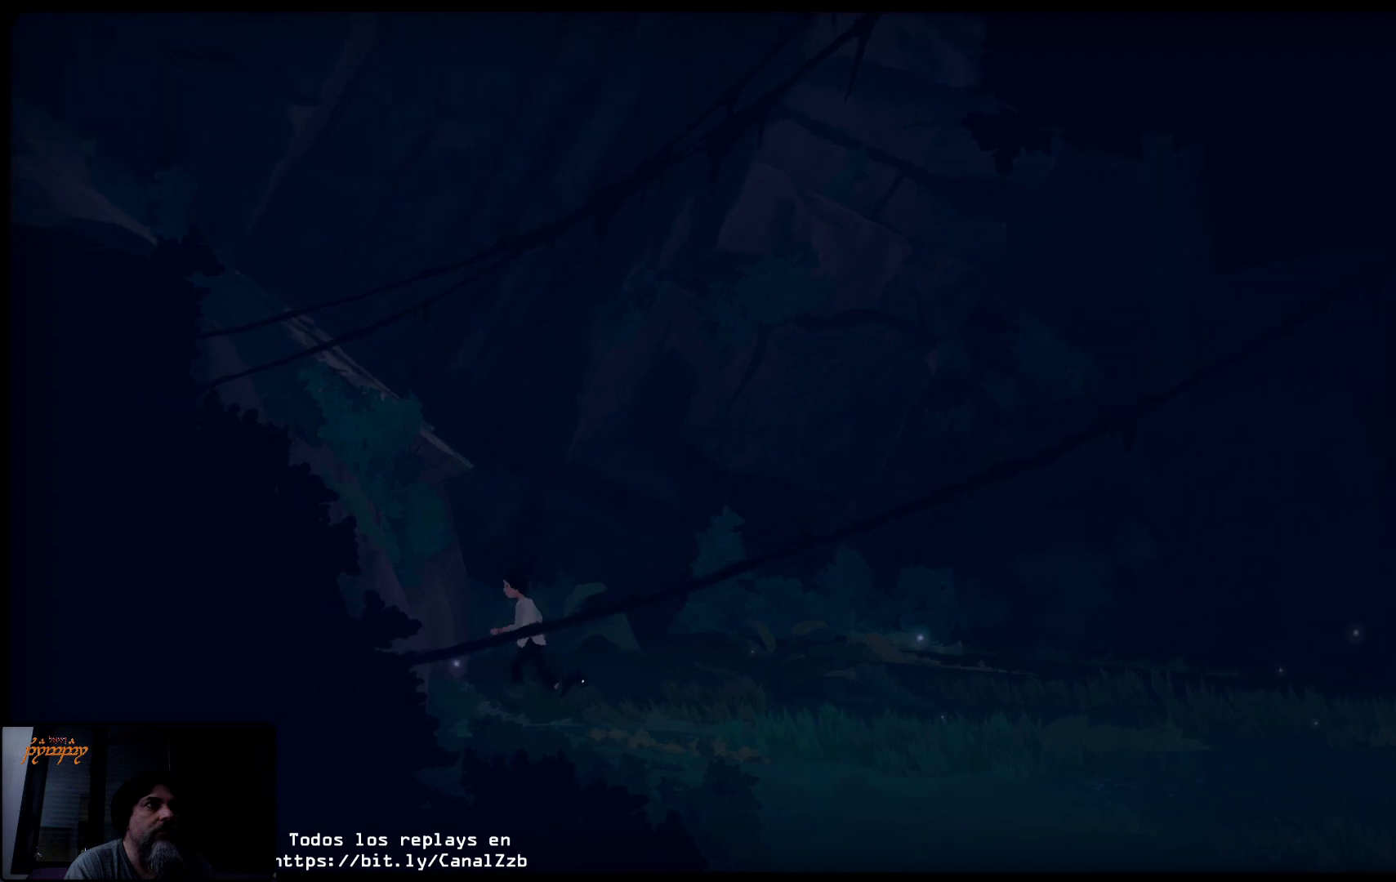
{"buttons": ["L2"], "left_stick": "right", "right_stick": "center", "events": [[200, "X", "up"], [250, "X", "down"], [350, "X", "up"], [417, "left_stick", "right"]]}
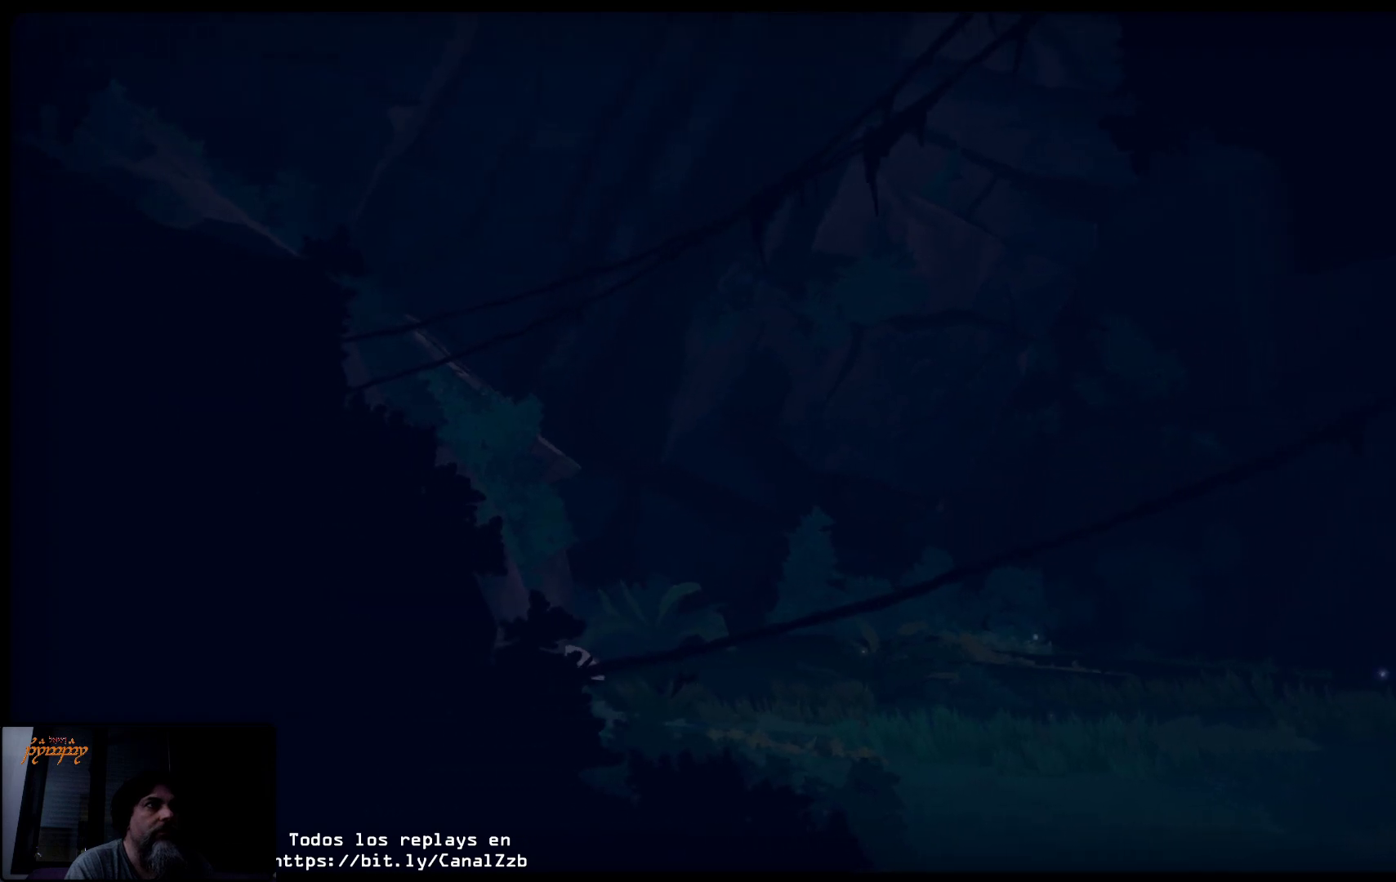
{"buttons": [], "left_stick": "right", "right_stick": "center", "events": [[183, "L2", "up"]]}
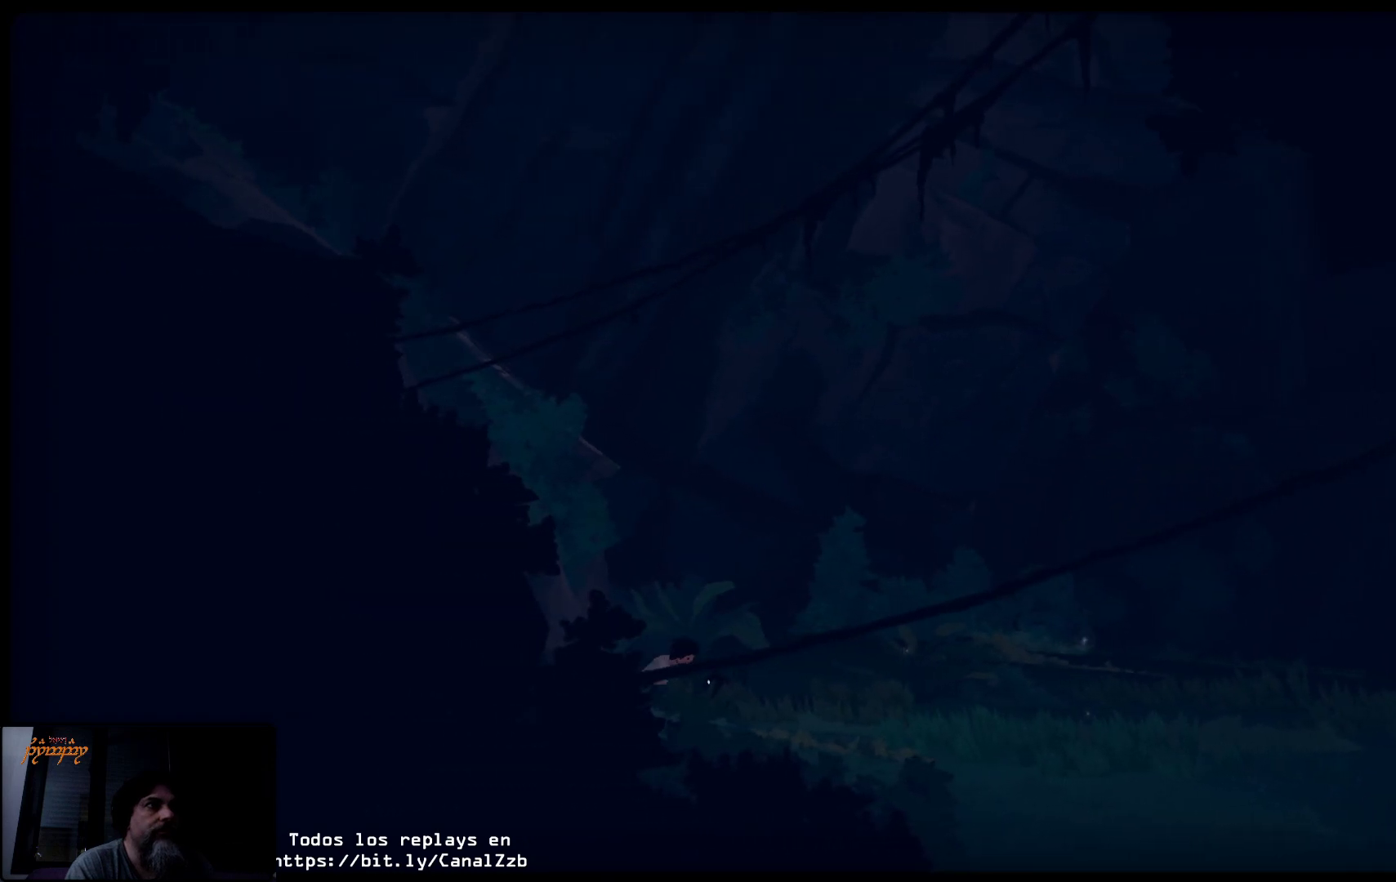
{"buttons": ["L2"], "left_stick": "center", "right_stick": "center", "events": [[250, "L2", "down"], [300, "left_stick", "center"], [333, "X", "down"], [467, "X", "up"]]}
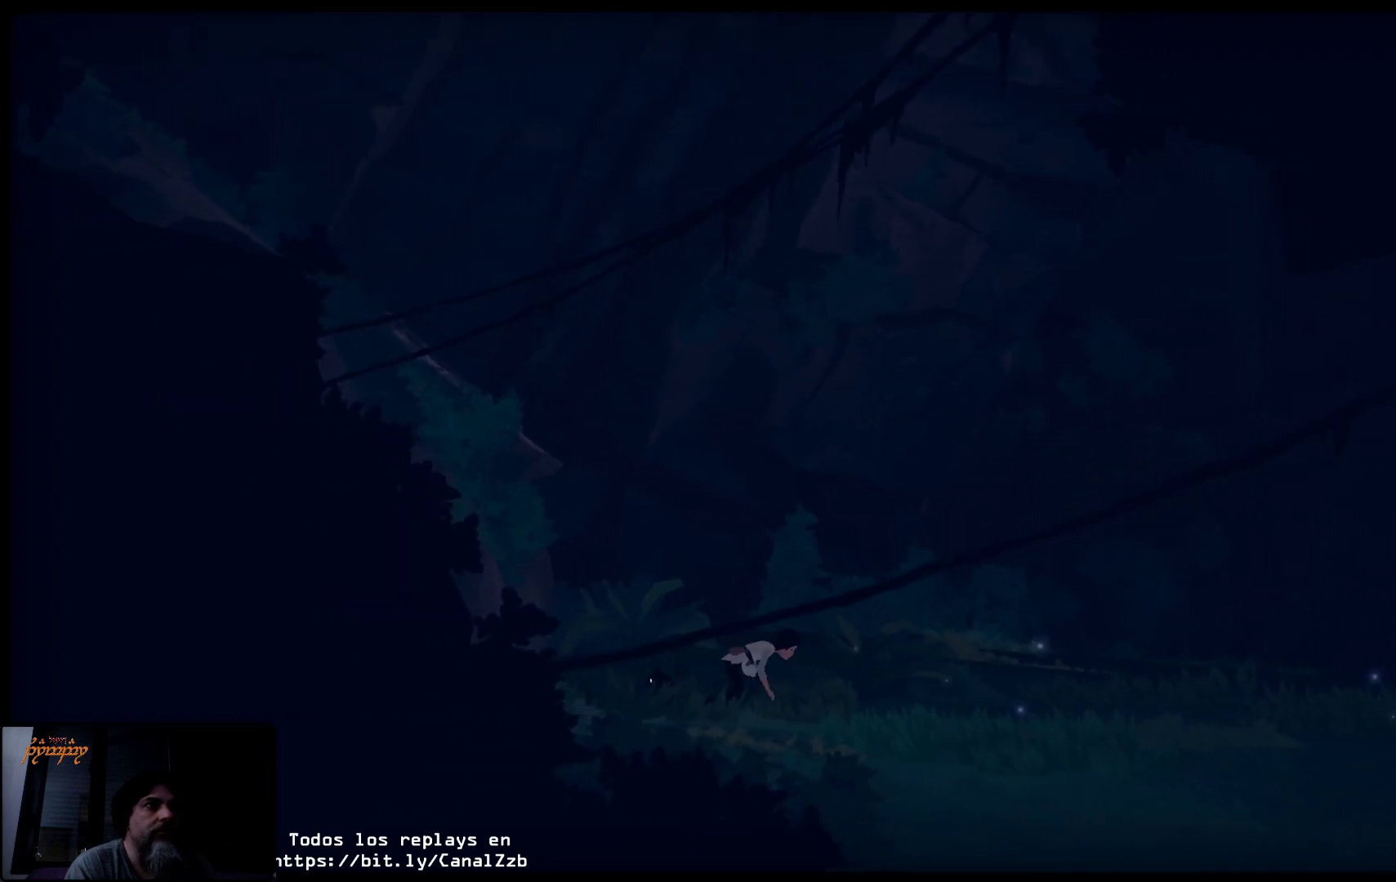
{"buttons": ["L2"], "left_stick": "left", "right_stick": "center", "events": [[50, "X", "down"], [133, "X", "up"], [183, "left_stick", "left"]]}
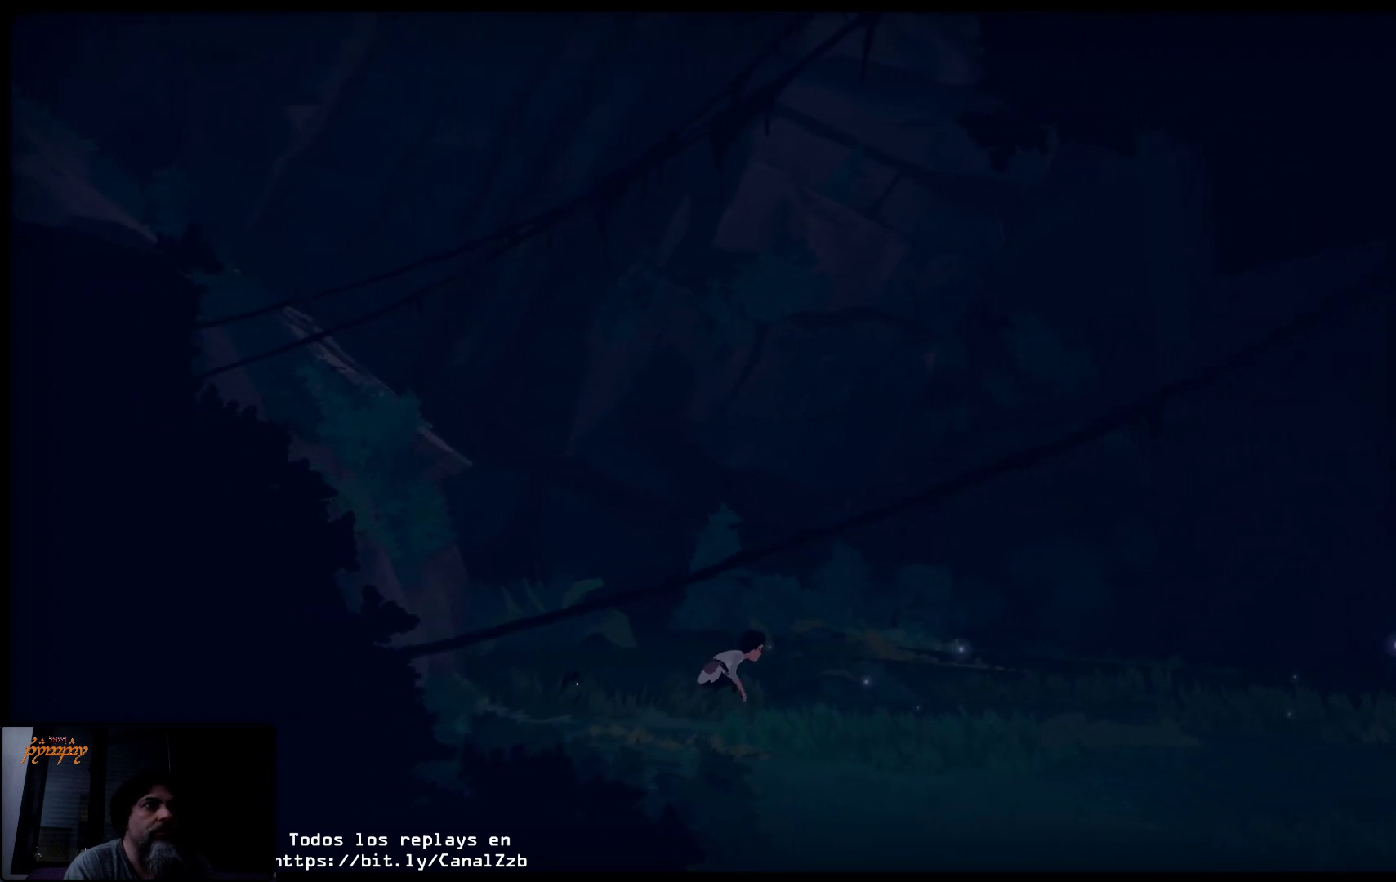
{"buttons": ["L2"], "left_stick": "left", "right_stick": "center", "events": []}
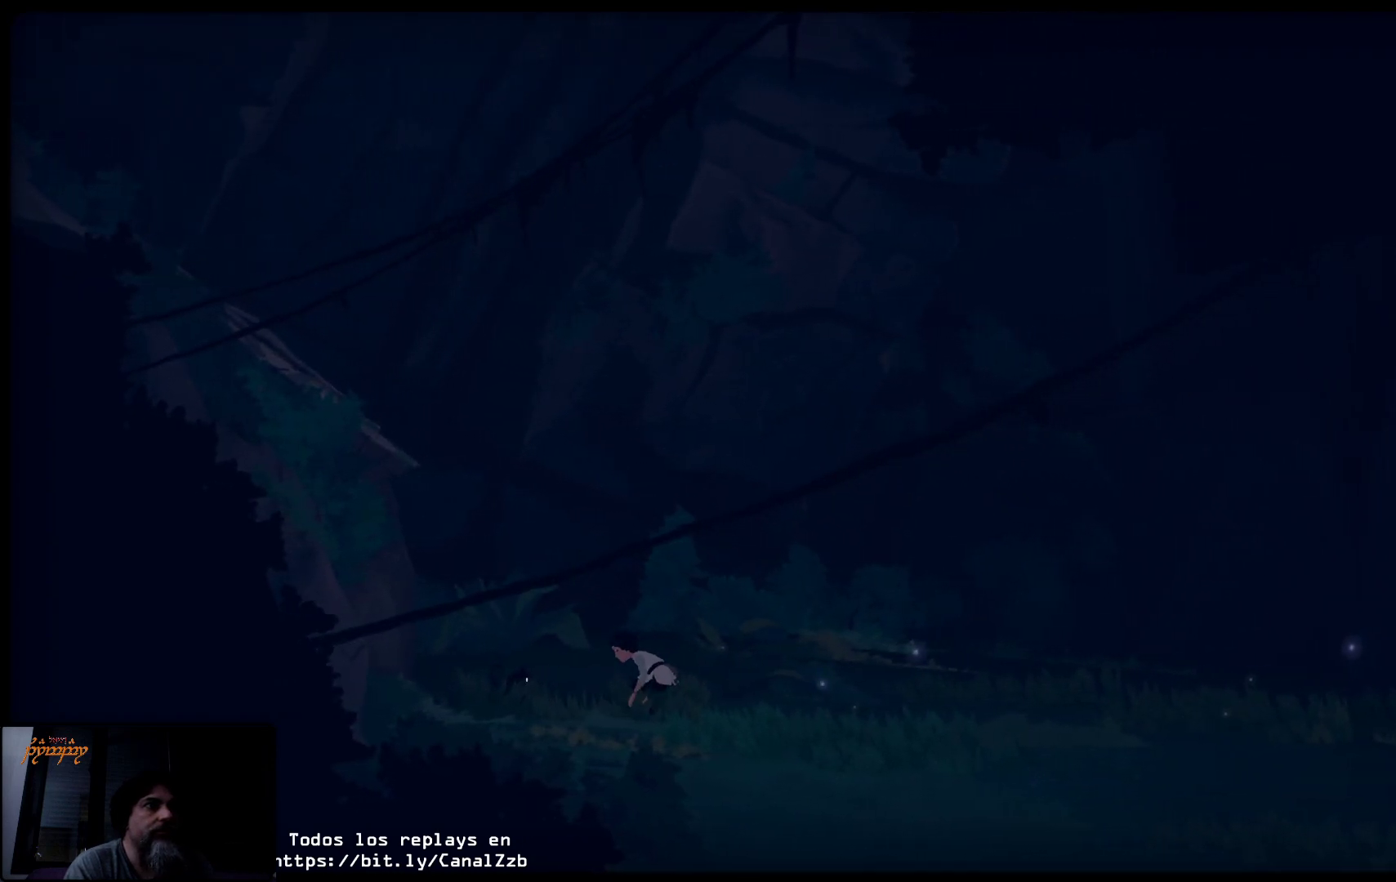
{"buttons": ["L2"], "left_stick": "center", "right_stick": "center", "events": [[283, "left_stick", "center"]]}
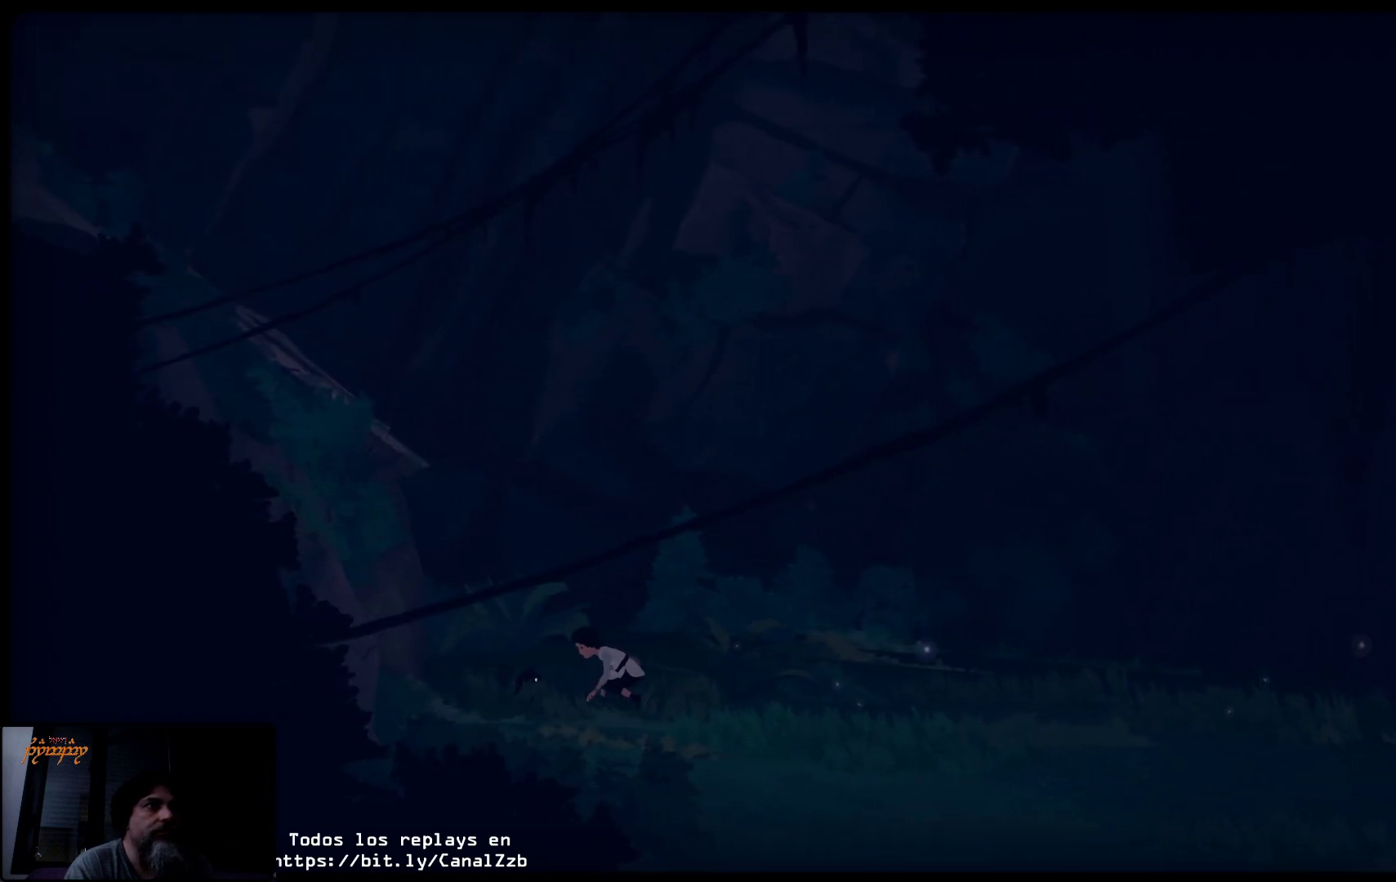
{"buttons": ["X", "L2"], "left_stick": "left", "right_stick": "center", "events": [[167, "left_stick", "left"], [317, "X", "down"]]}
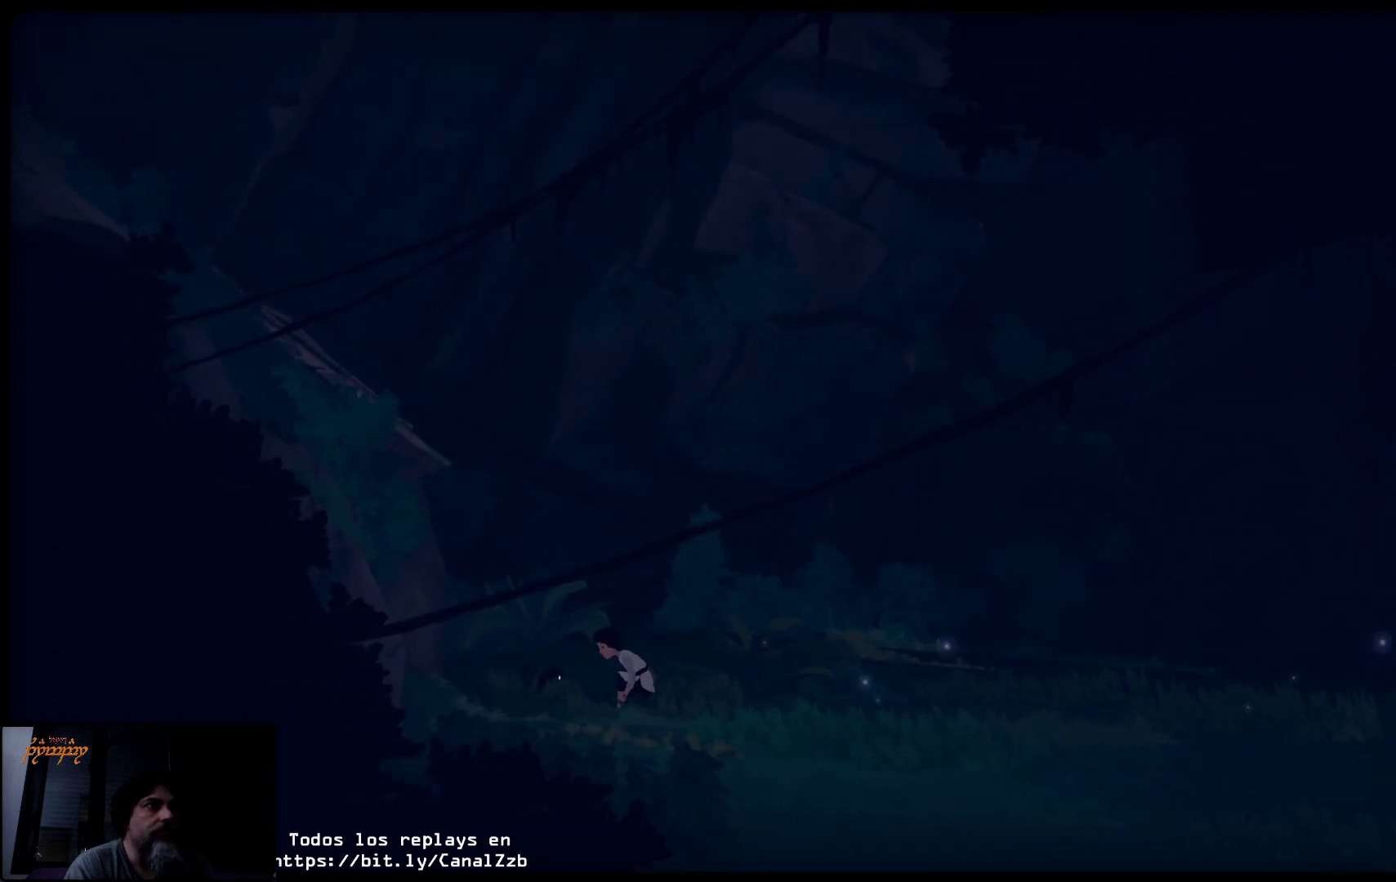
{"buttons": ["X", "L2"], "left_stick": "center", "right_stick": "center", "events": [[33, "left_stick", "center"], [67, "X", "up"], [283, "left_stick", "left"], [450, "X", "down"], [467, "left_stick", "center"]]}
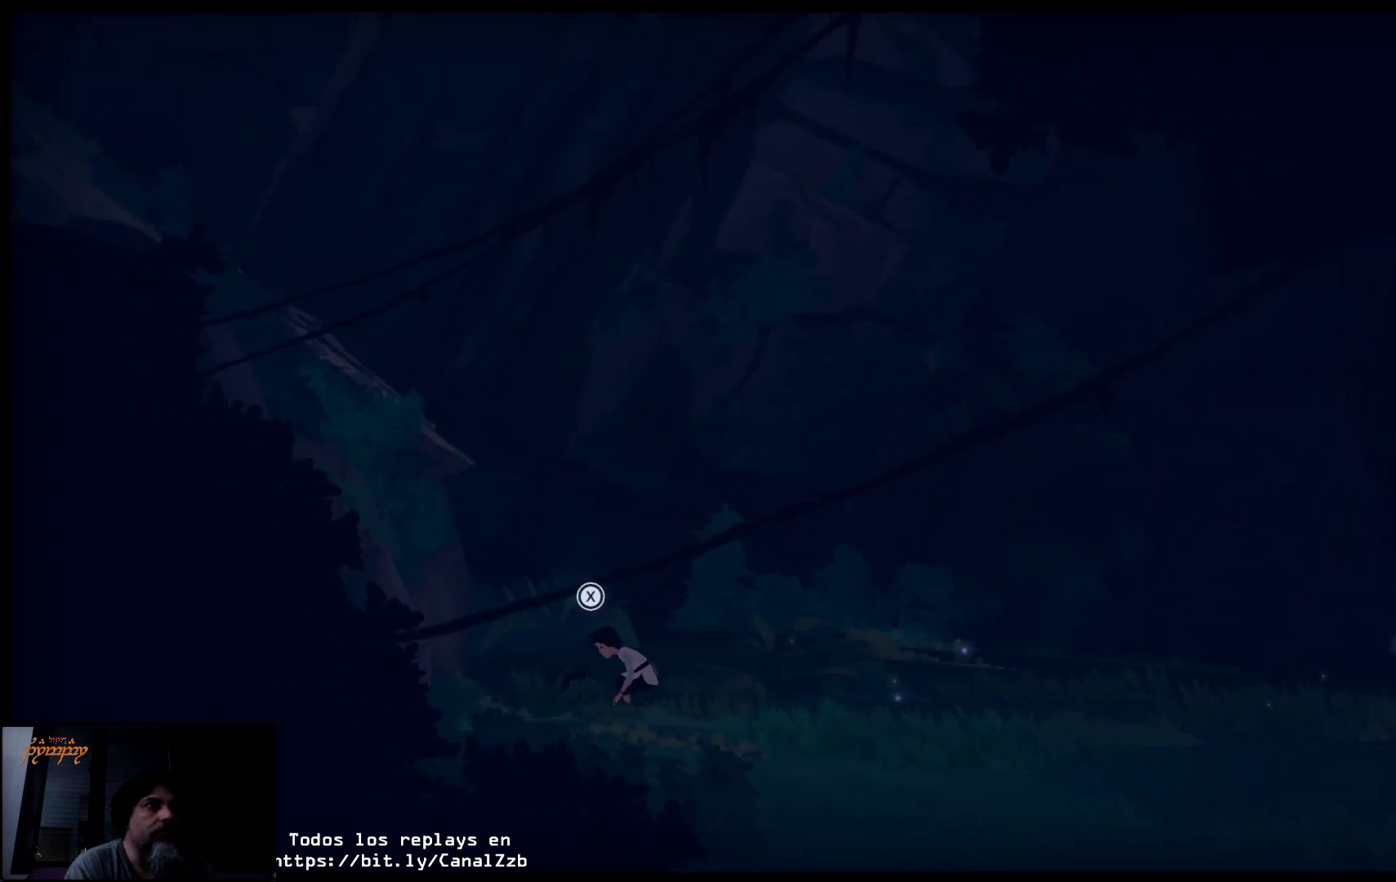
{"buttons": ["L2"], "left_stick": "center", "right_stick": "center", "events": [[483, "X", "up"]]}
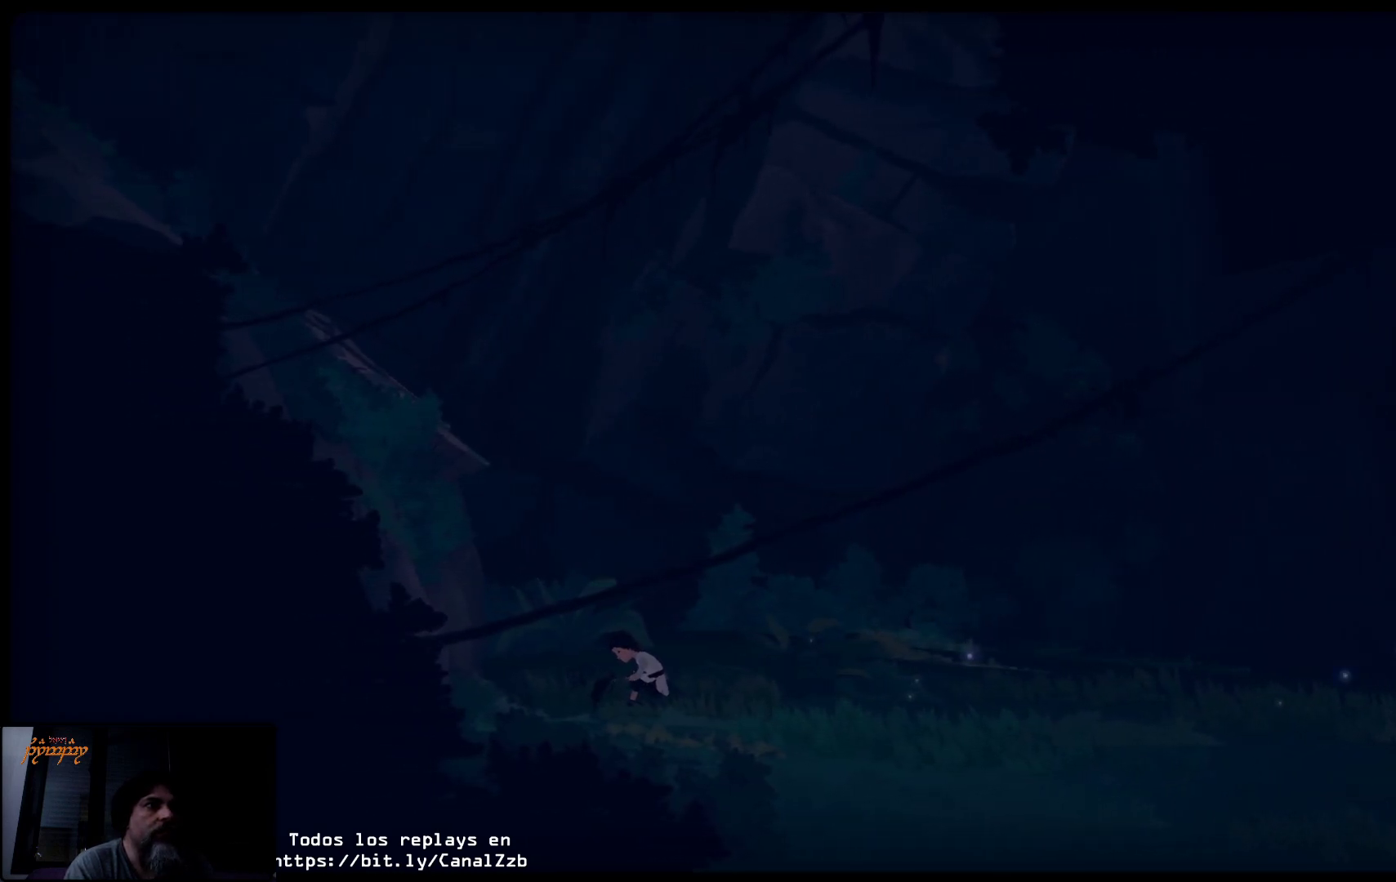
{"buttons": ["L2"], "left_stick": "center", "right_stick": "center", "events": []}
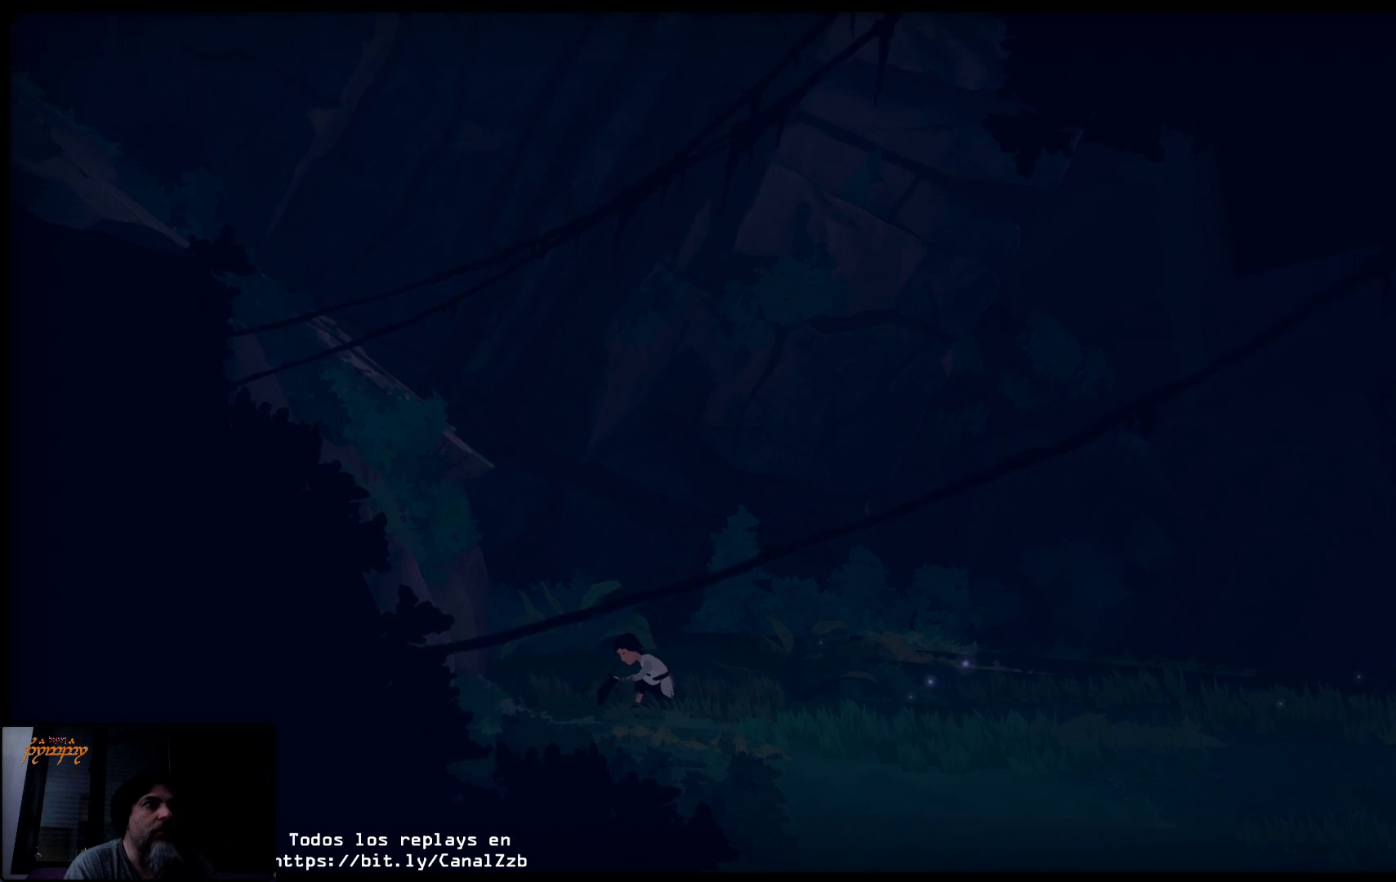
{"buttons": ["L2"], "left_stick": "right", "right_stick": "center", "events": [[250, "left_stick", "right"]]}
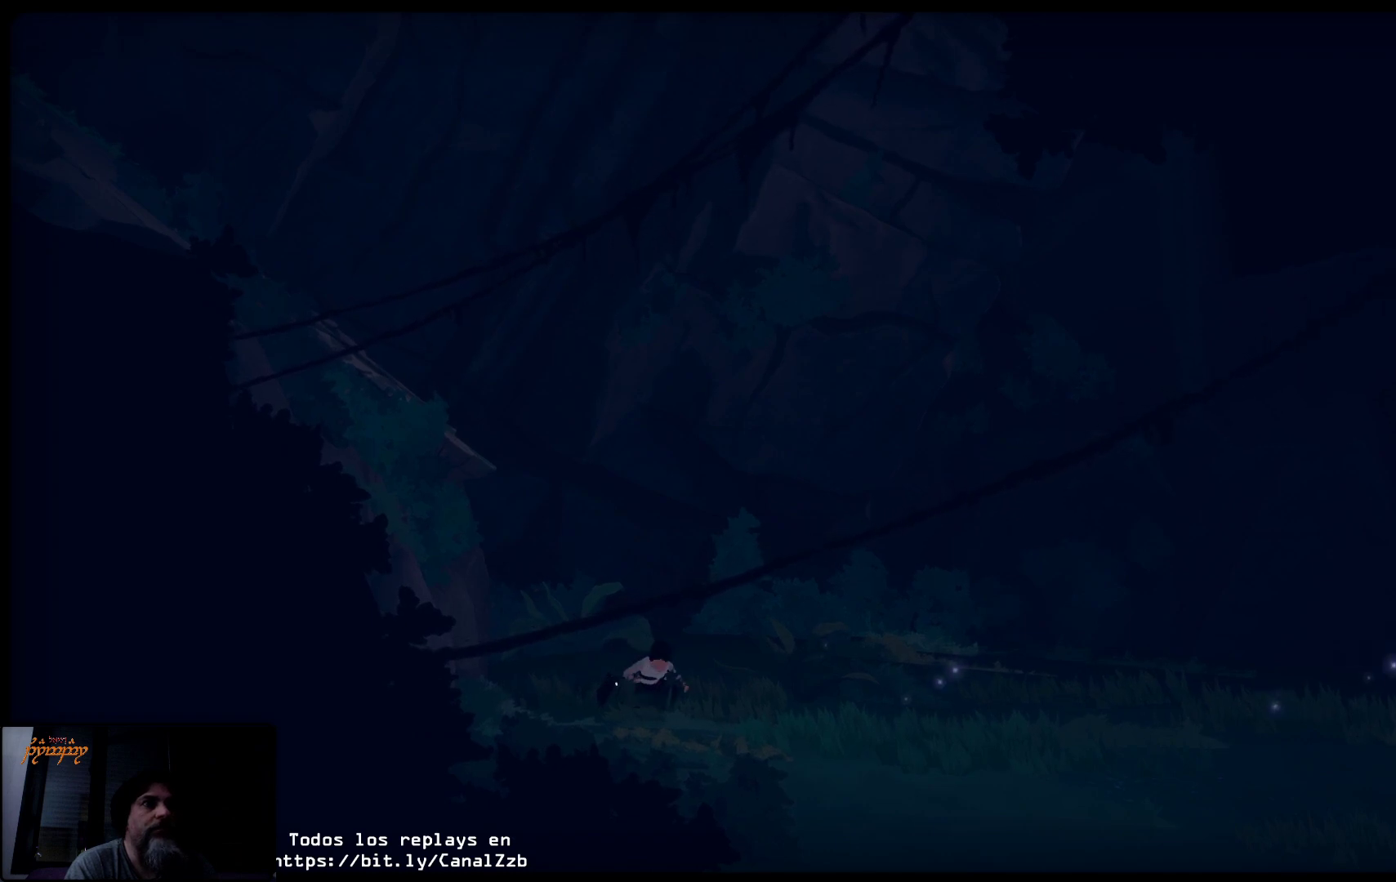
{"buttons": [], "left_stick": "right", "right_stick": "center", "events": [[33, "L2", "up"]]}